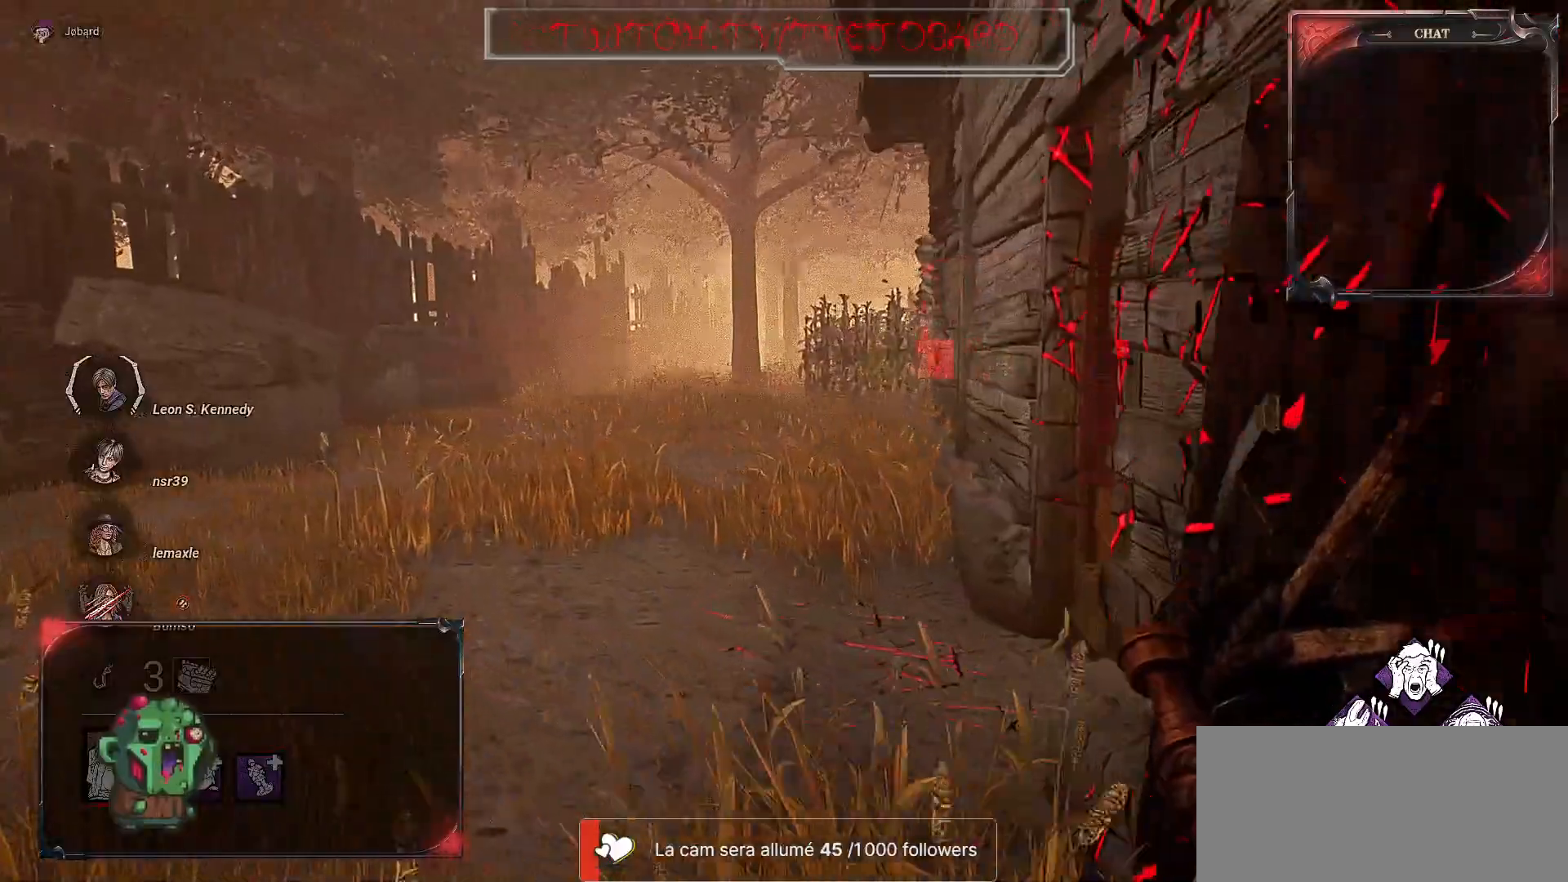
Gameplay with keyboard and mouse; each line is a JSON object with the keys and mouse buttons held at the frame after it. "events" lists presses ("down") and releases ("up") of "a", "ctrl", "d", "e", "f", "q", "r", "s", "shift", "space", "tab", "z", "mouse_left", "mouse_wheel", "mouse_right", "mouse_mb4" and "mouse_mb5" between this image and that frame as [ms after this image, input, new state], when the widget could be followed in between. "mouse_left", "mouse_wheel", "mouse_right", "mouse_mb4", "mouse_mb5" = the "left", "wheel", "right", "mb4", "mb5" buttons of the "mouse" list. No other keys are recorded. "wheel" means that the mouse wheel is clicked or scrolled. Mouse movement is not recorded.
{"keys": ["z"], "mouse": [], "events": [[283, "q", "up"]]}
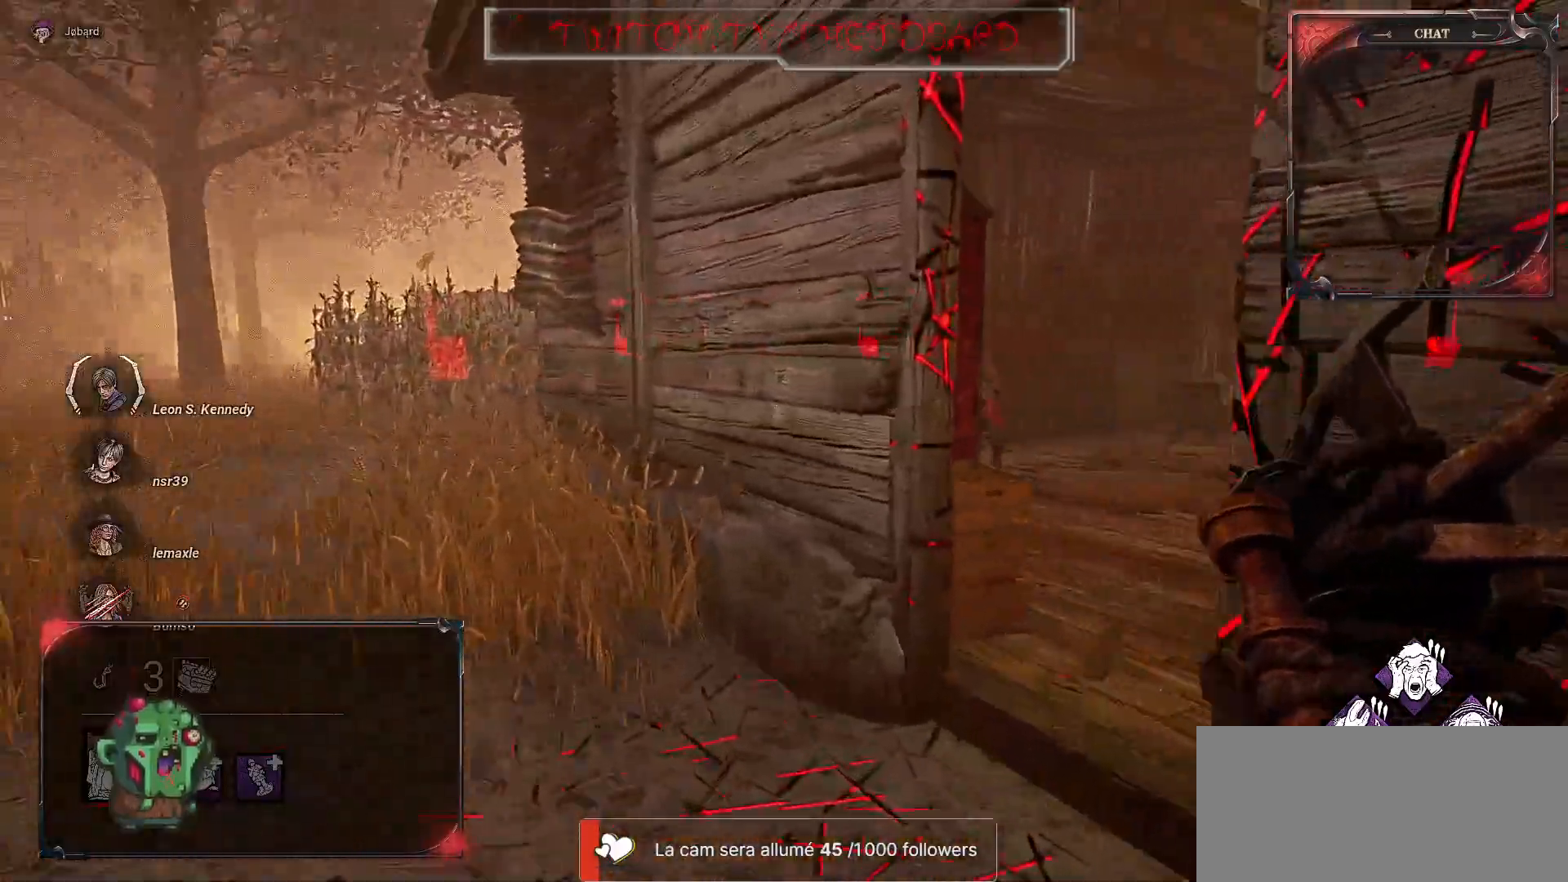
{"keys": ["z"], "mouse": [], "events": []}
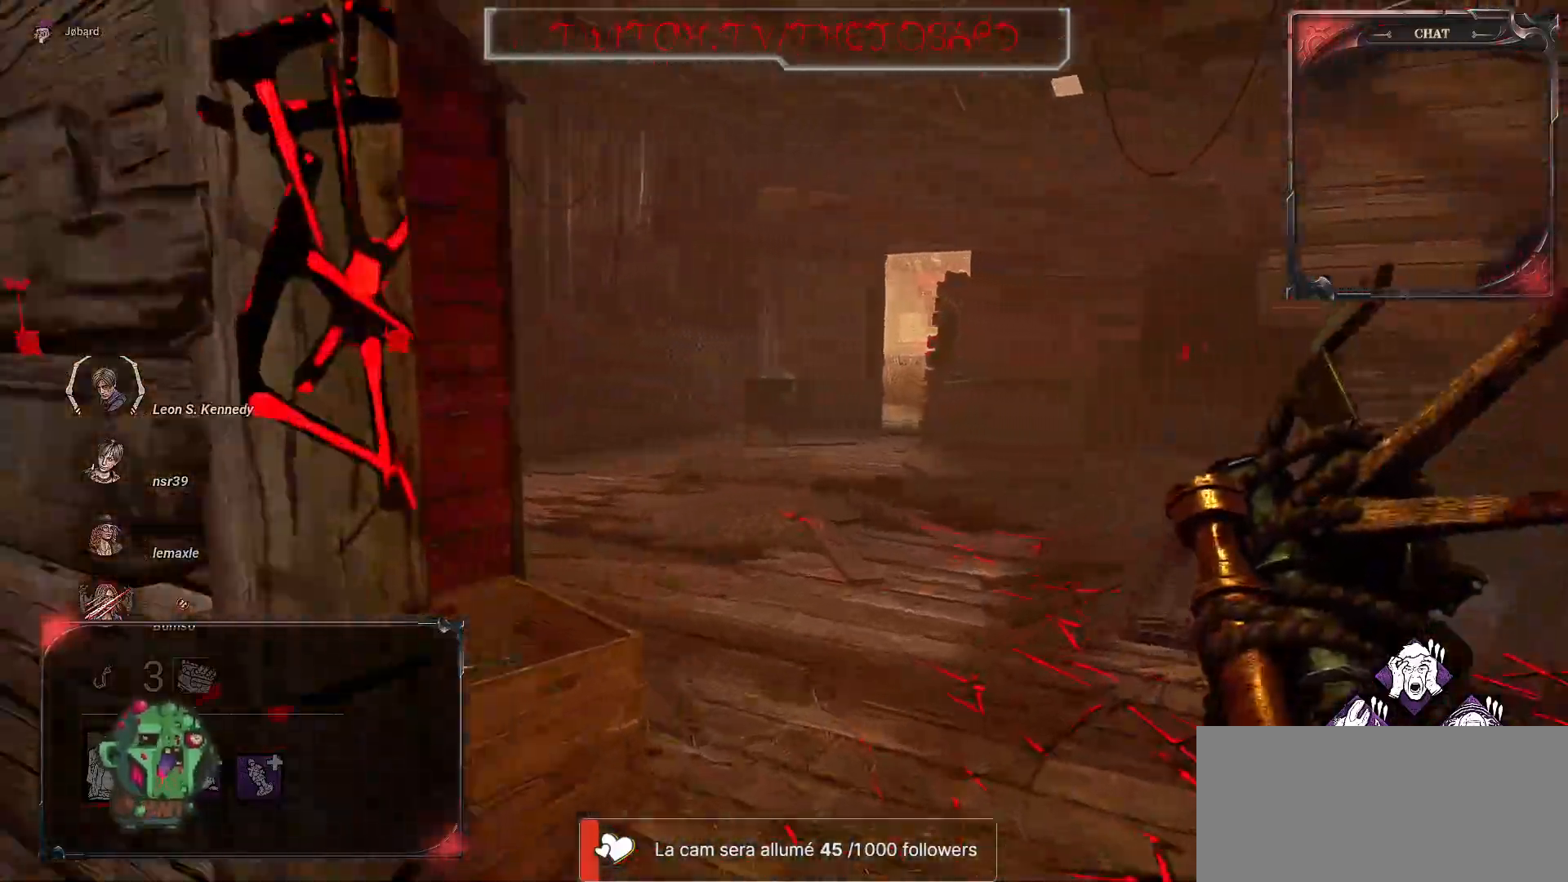
{"keys": ["z"], "mouse": [], "events": []}
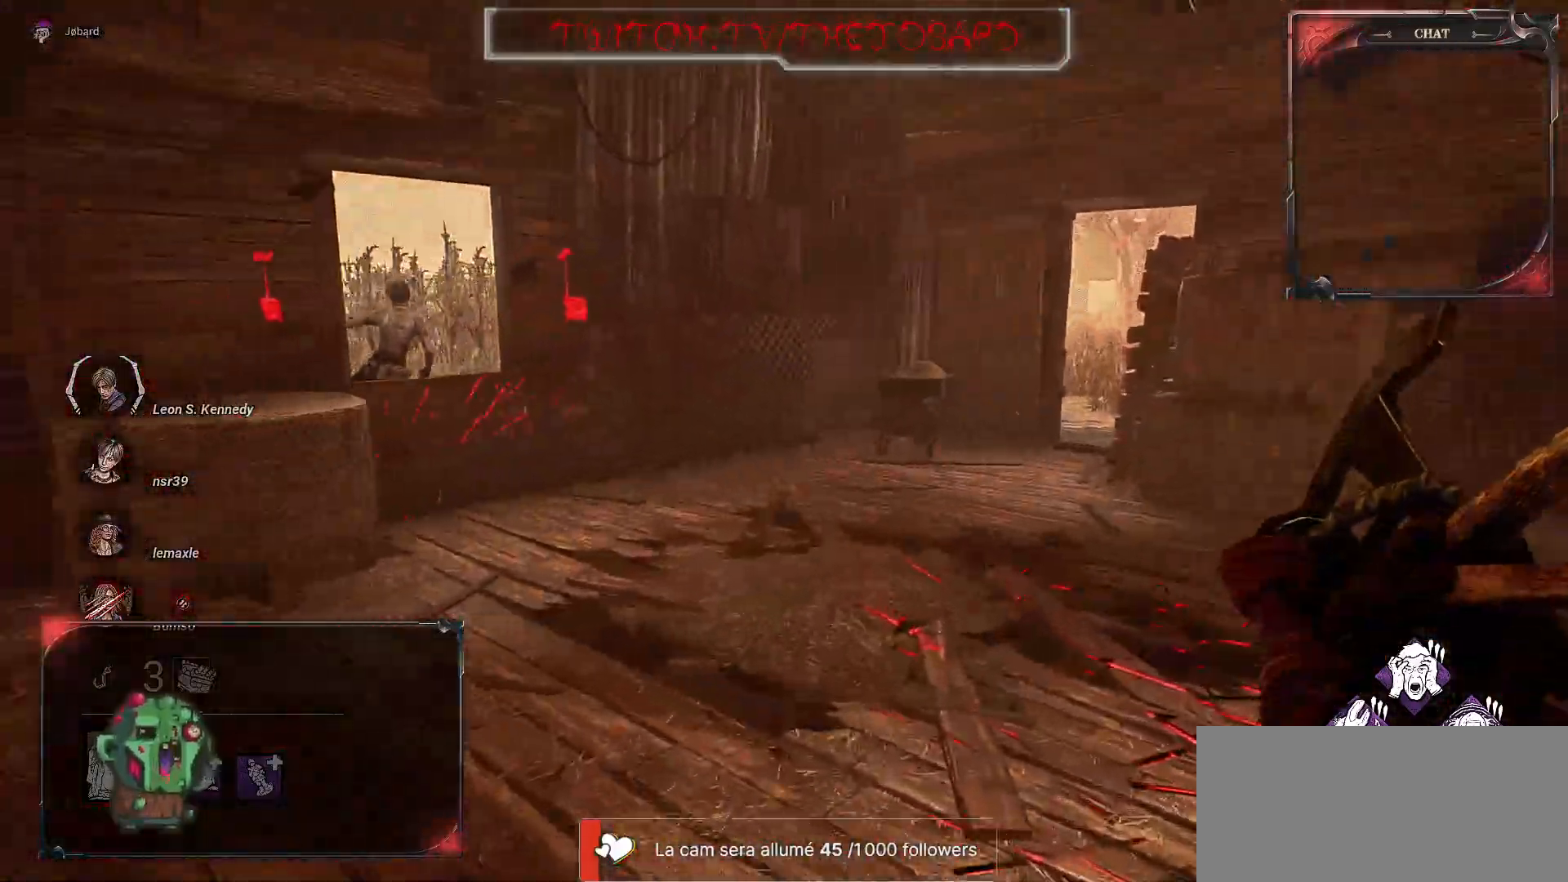
{"keys": ["z"], "mouse": [], "events": []}
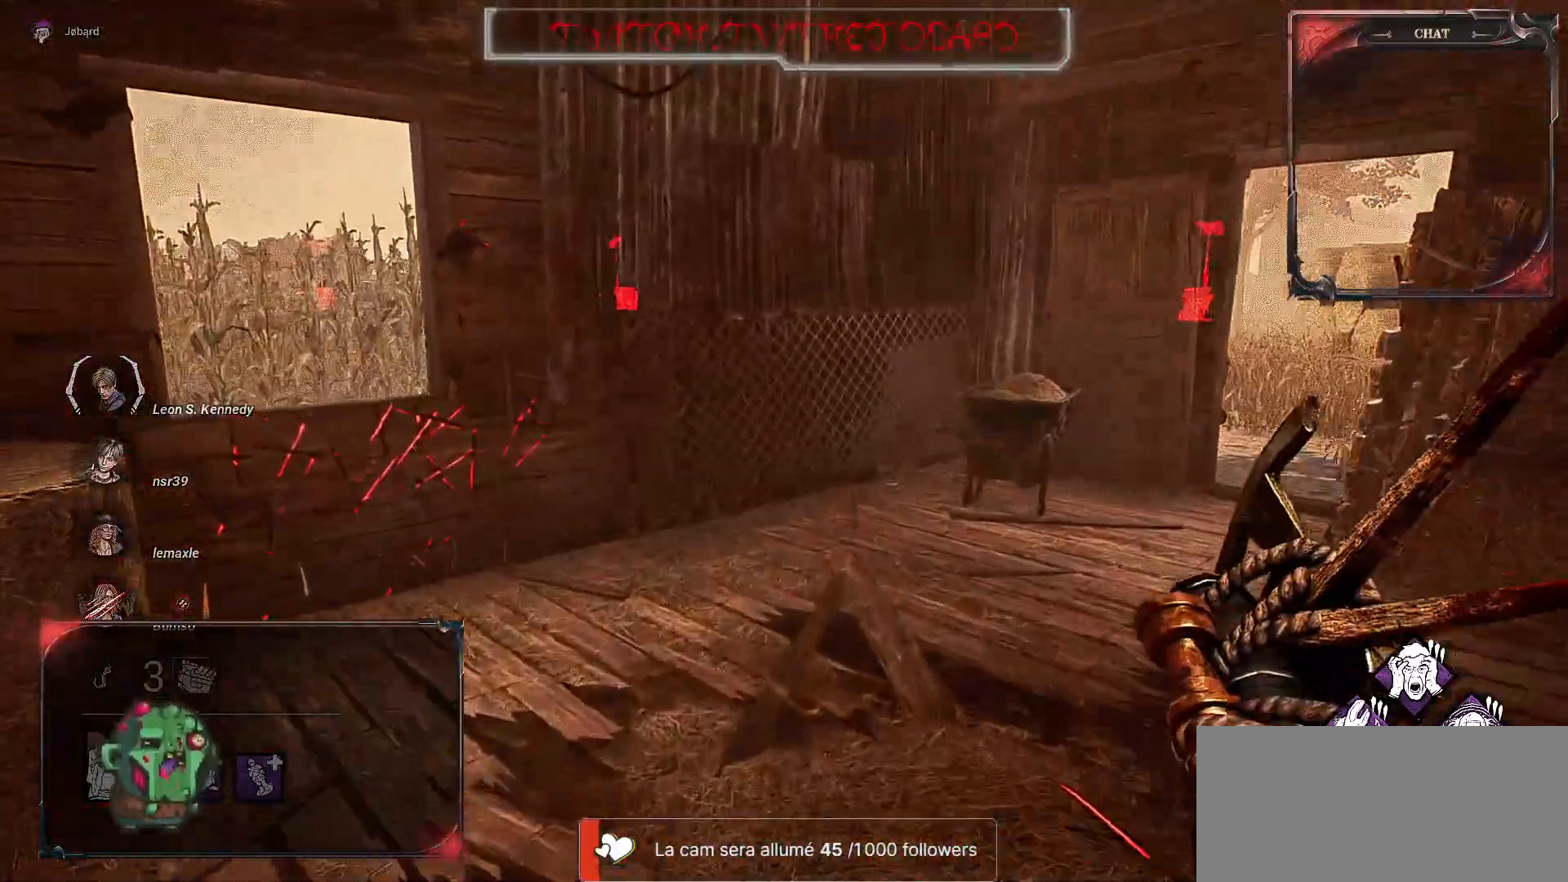
{"keys": ["d", "z"], "mouse": [], "events": [[150, "d", "down"]]}
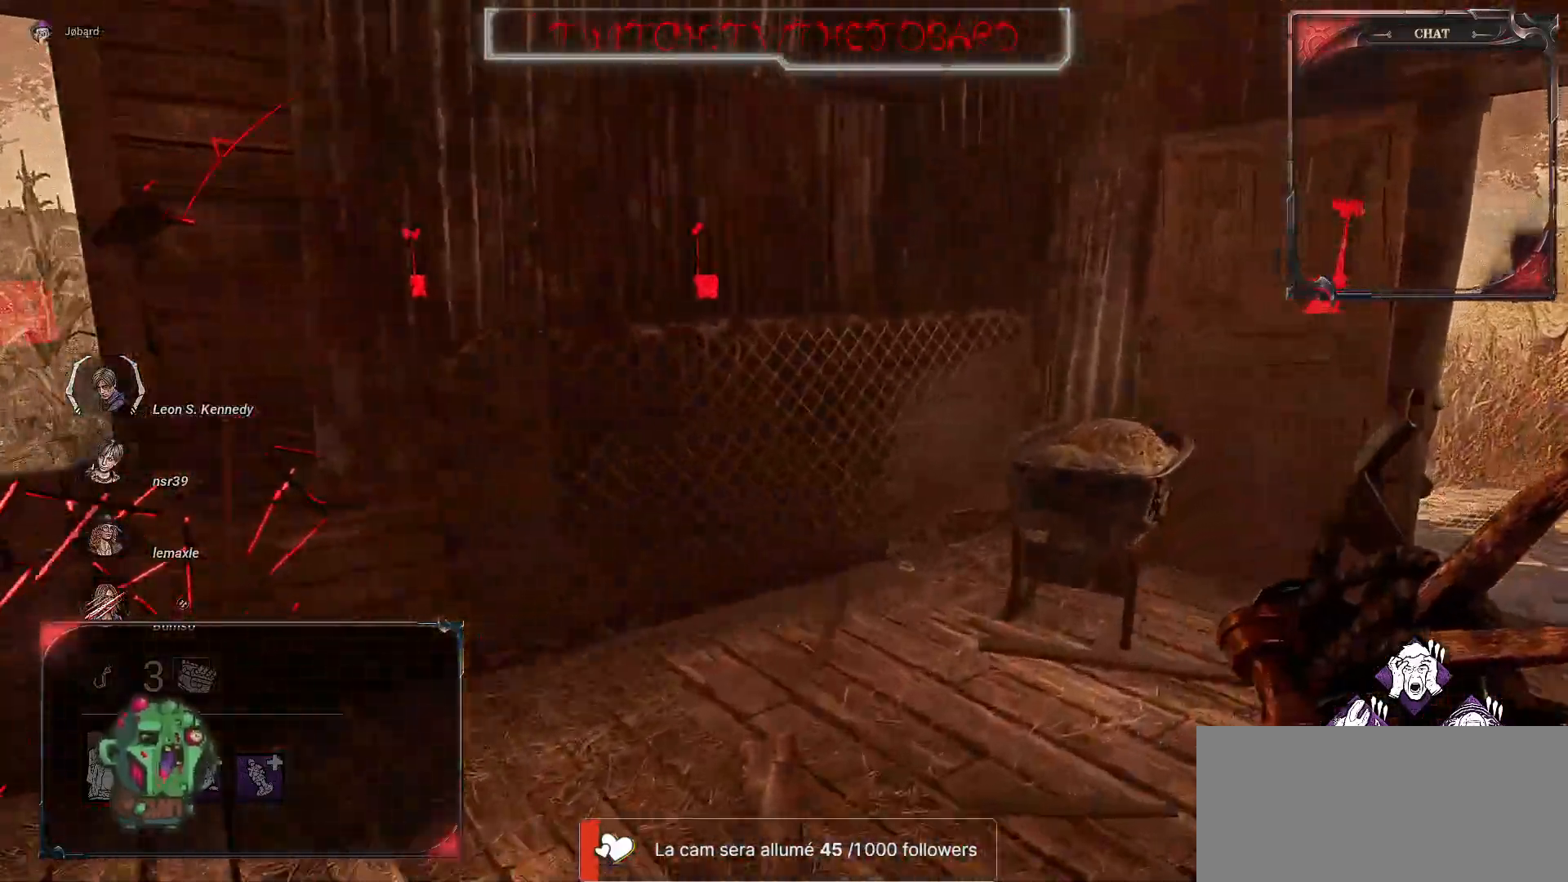
{"keys": ["d", "z"], "mouse": [], "events": [[150, "d", "up"], [383, "d", "down"]]}
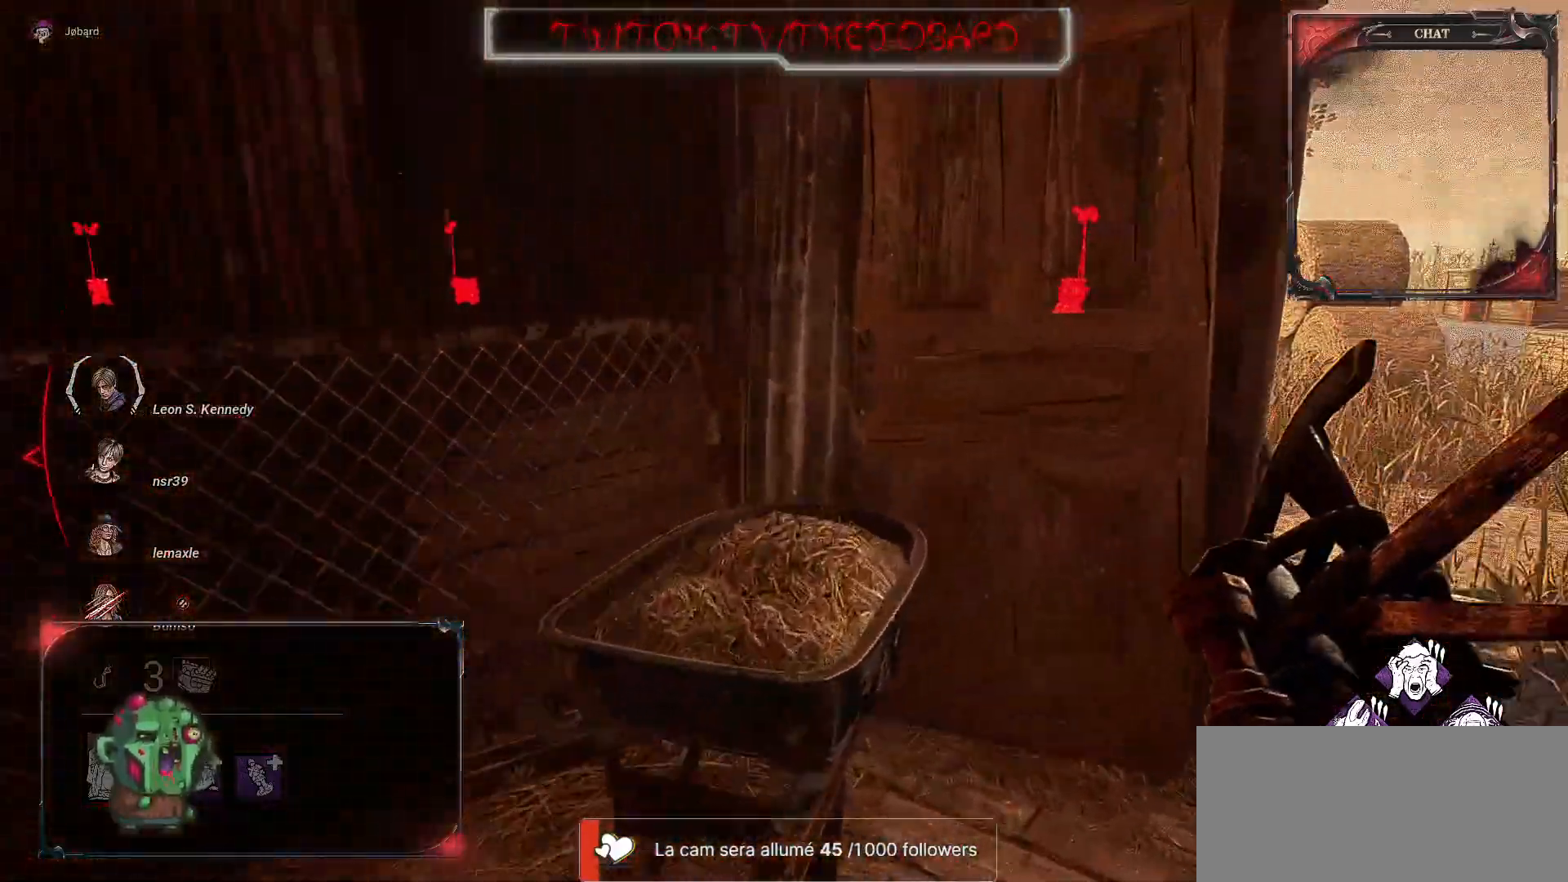
{"keys": ["d", "z"], "mouse": [], "events": []}
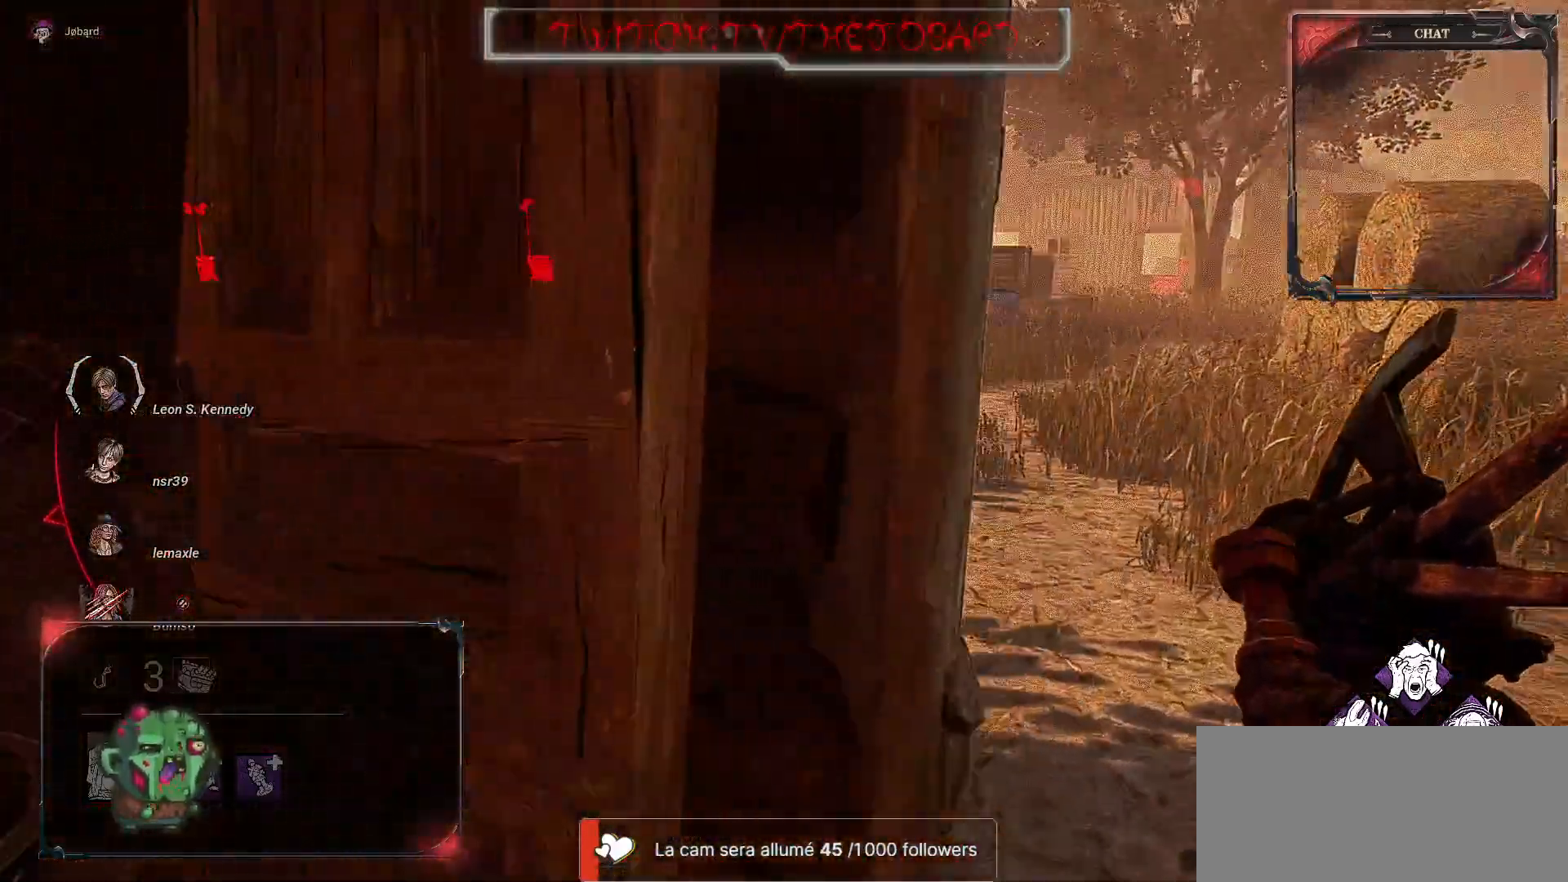
{"keys": ["z"], "mouse": [], "events": [[167, "d", "up"]]}
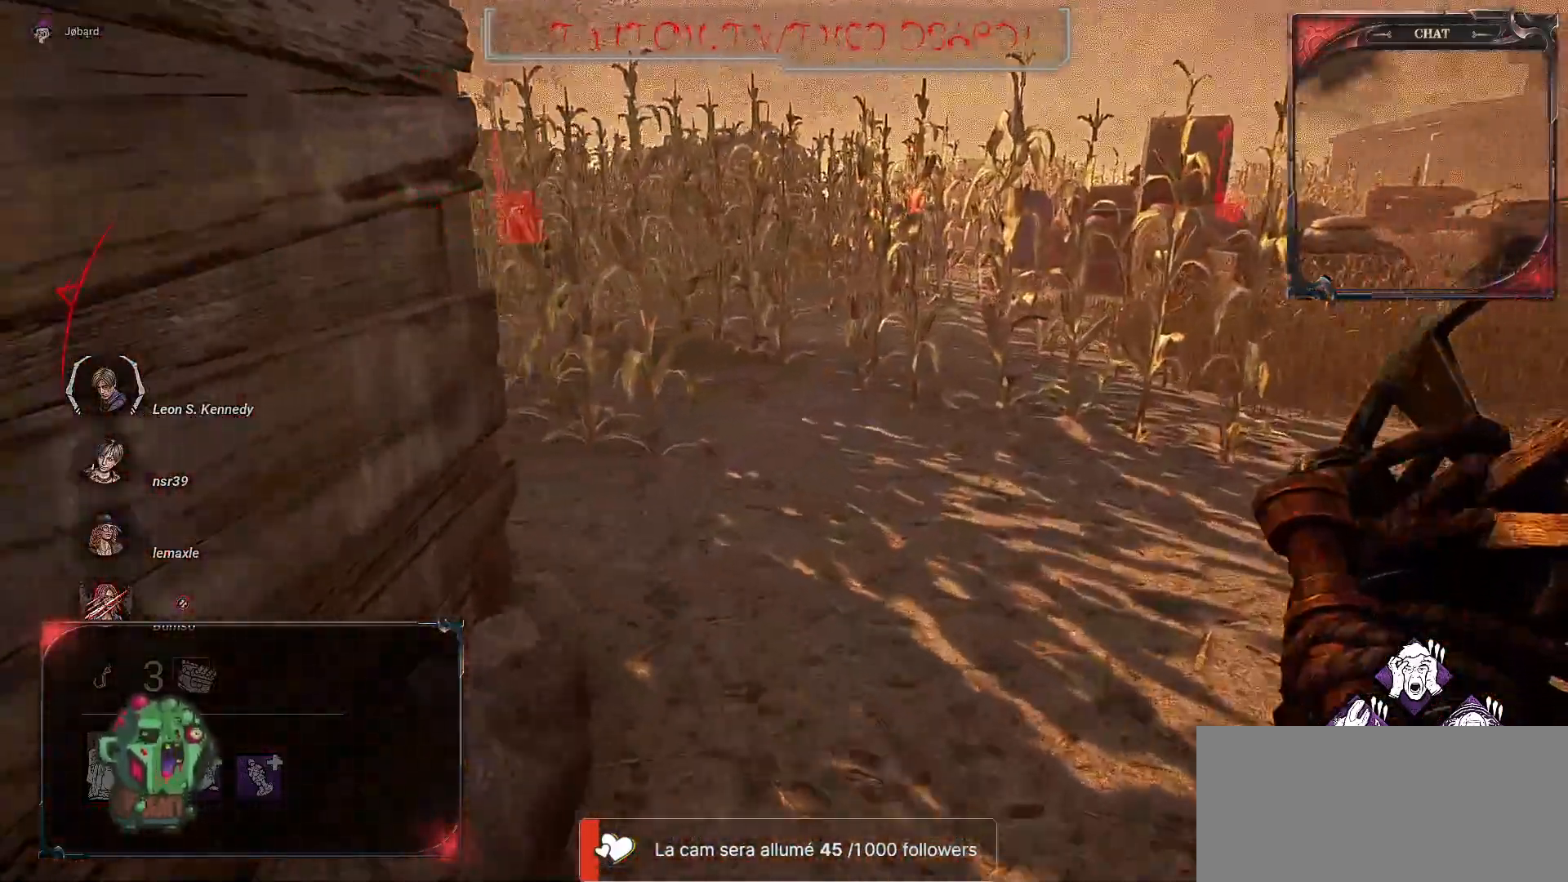
{"keys": ["z"], "mouse": [], "events": []}
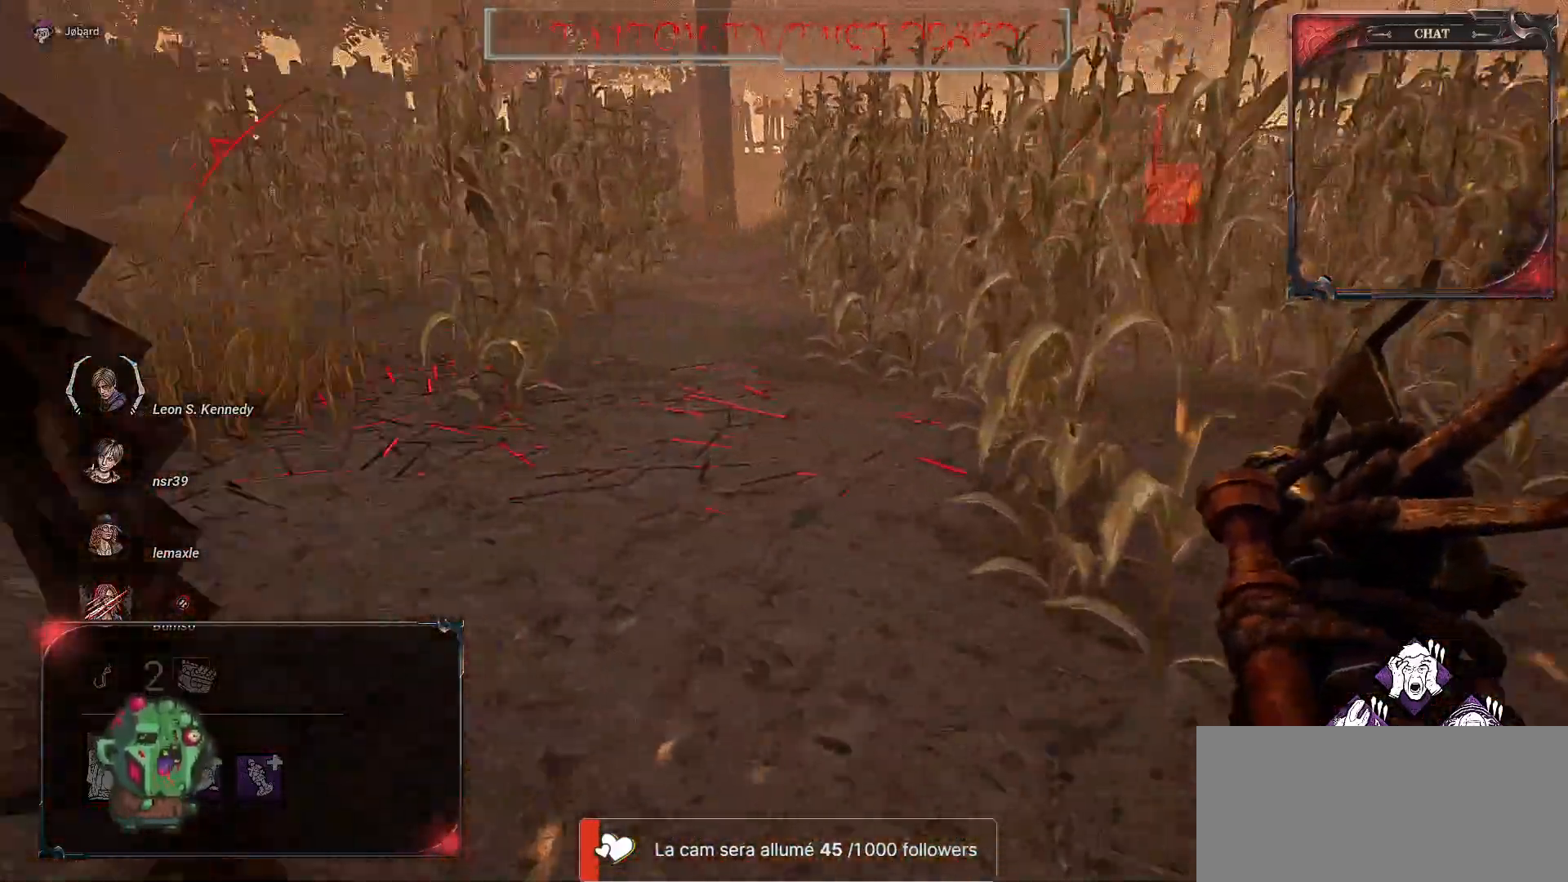
{"keys": ["z"], "mouse": [], "events": []}
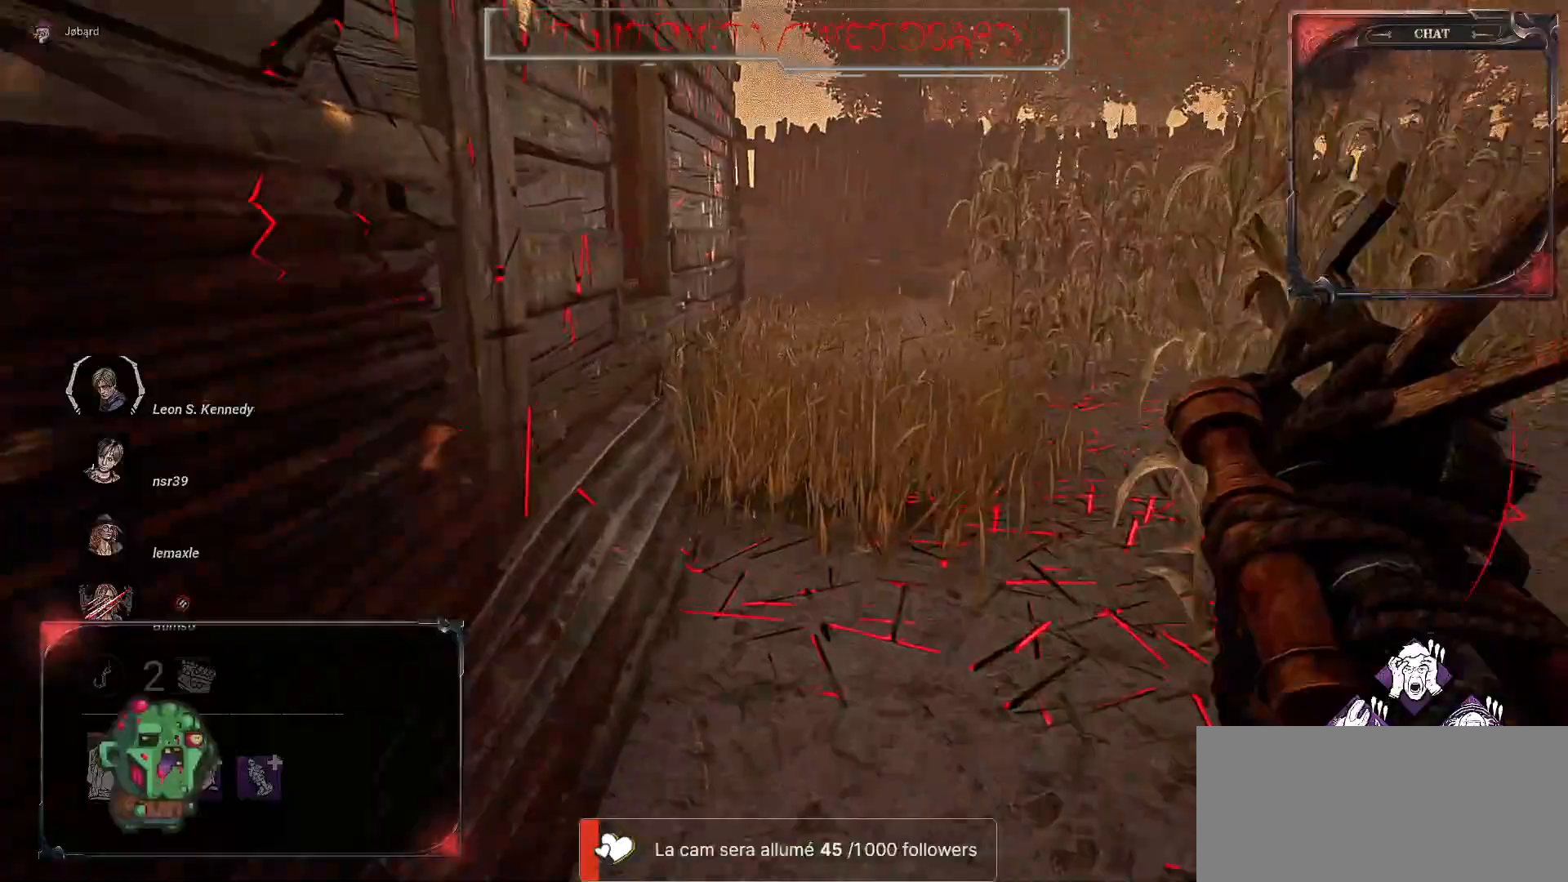
{"keys": ["z"], "mouse": [], "events": []}
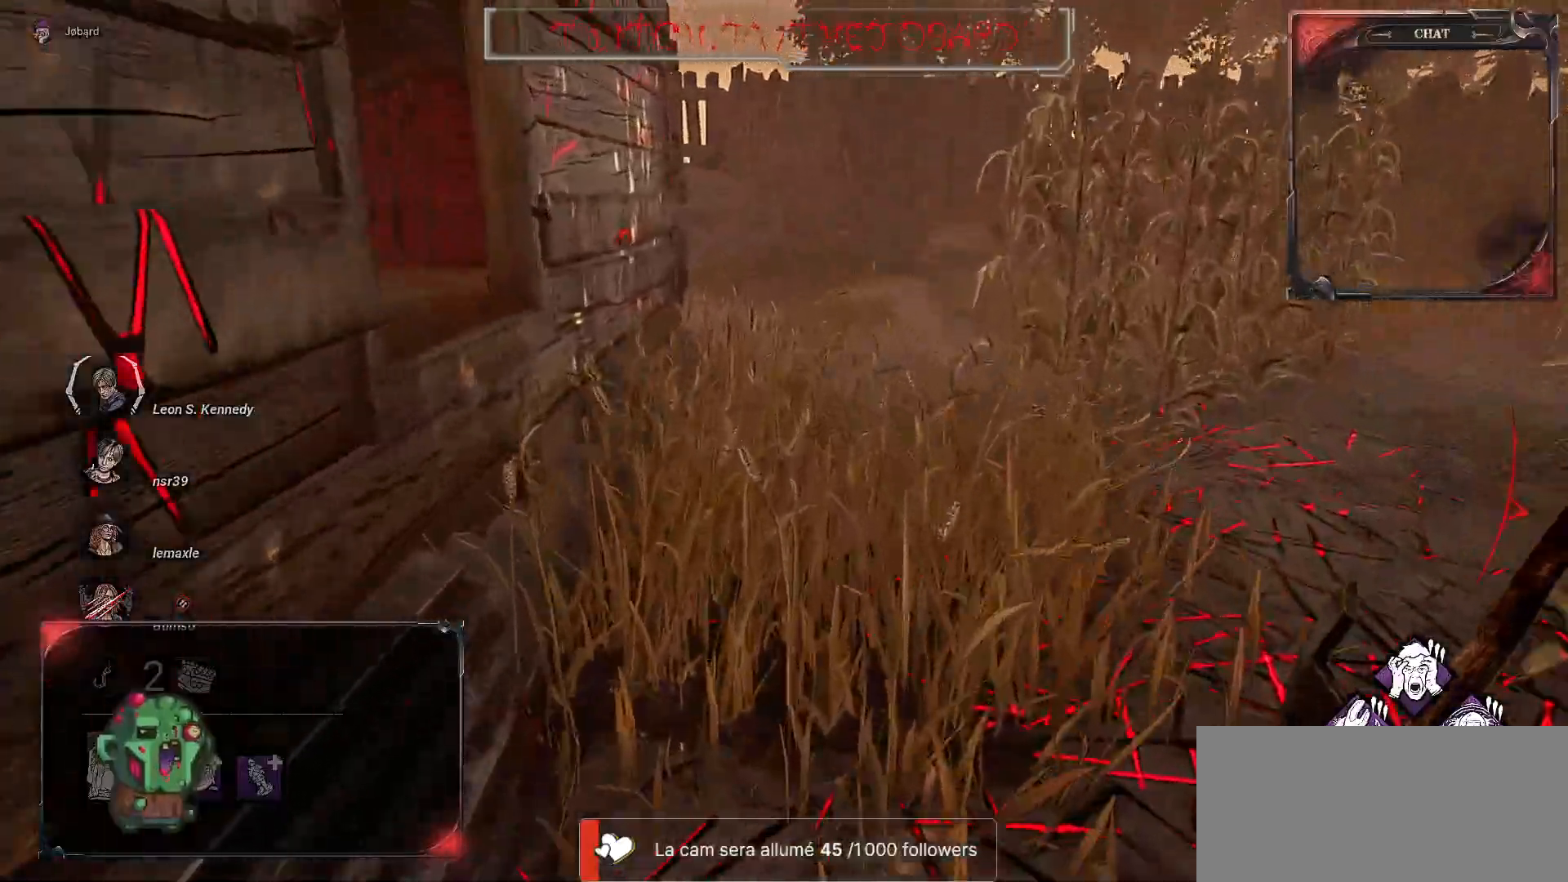
{"keys": ["q", "z"], "mouse": [], "events": [[500, "q", "down"]]}
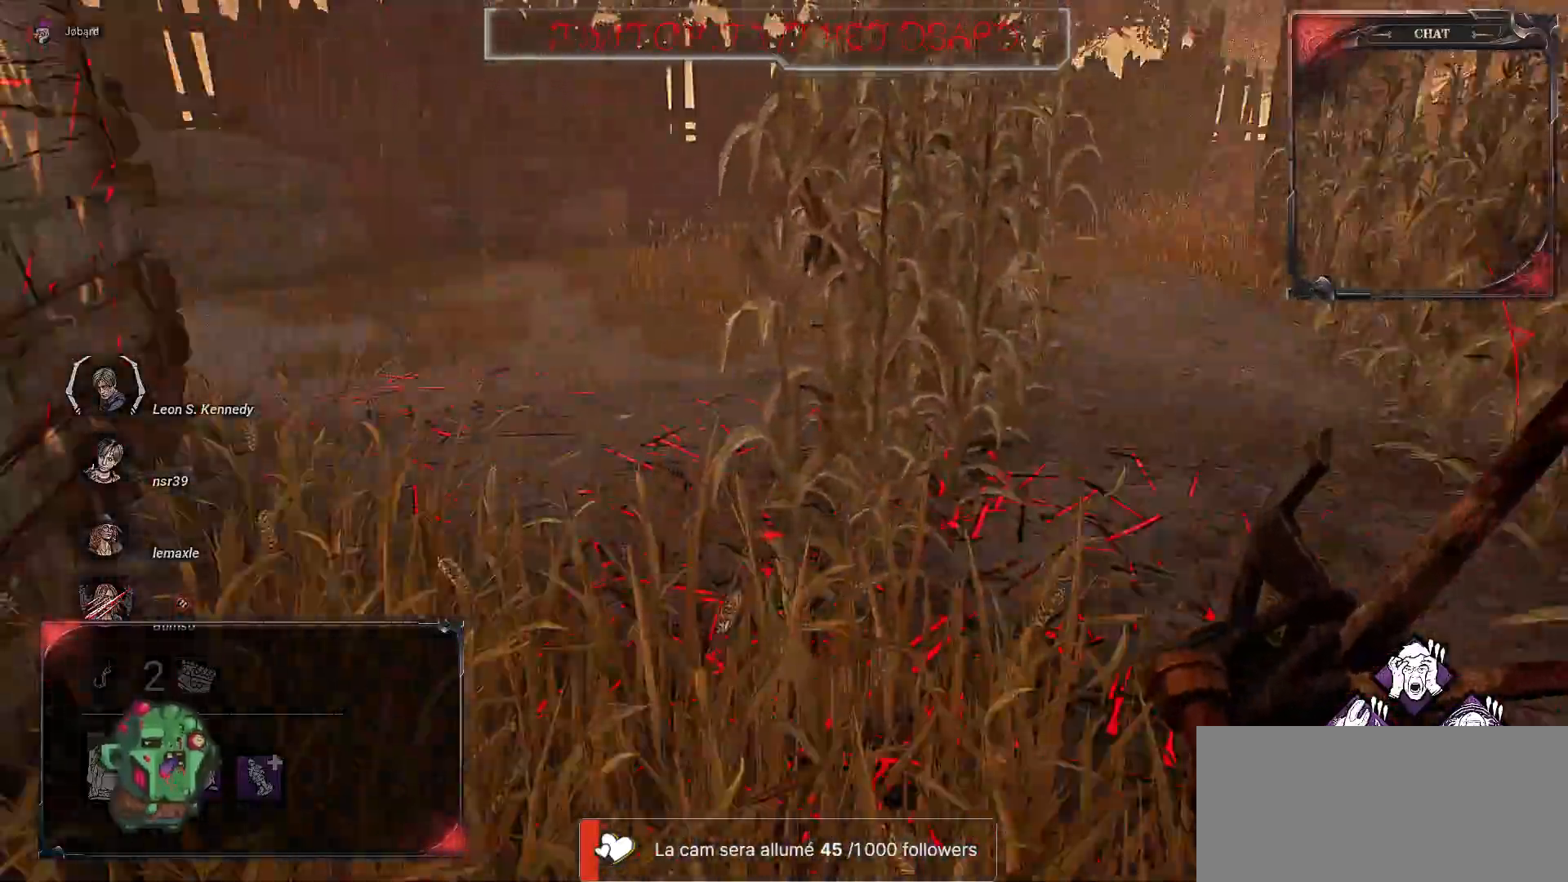
{"keys": ["z"], "mouse": [], "events": [[467, "q", "up"]]}
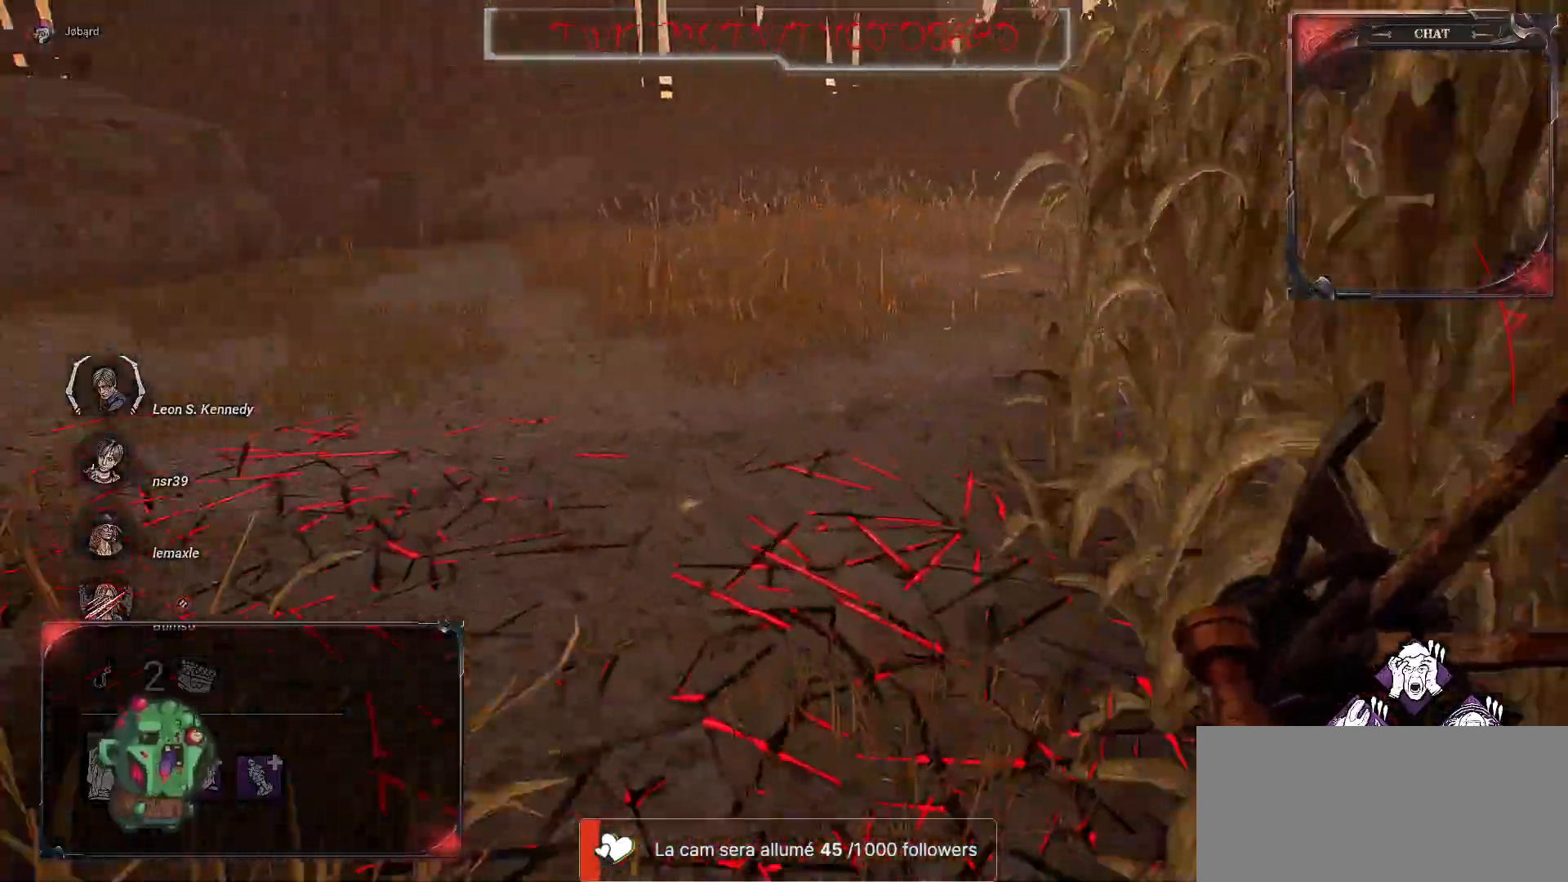
{"keys": ["d", "z"], "mouse": [], "events": [[400, "d", "down"]]}
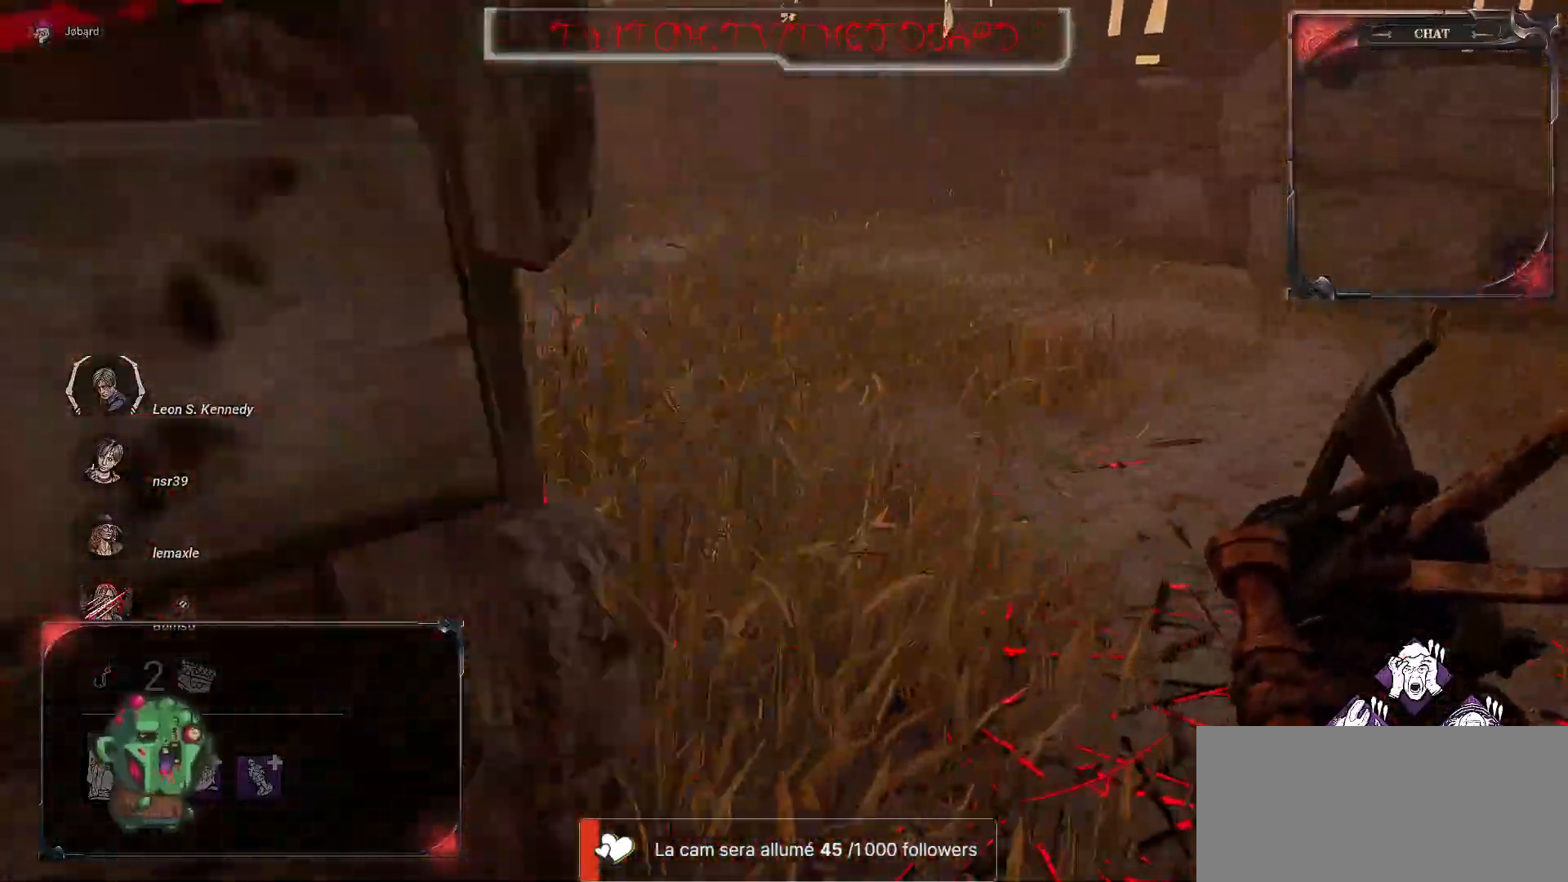
{"keys": ["z"], "mouse": [], "events": [[117, "d", "up"]]}
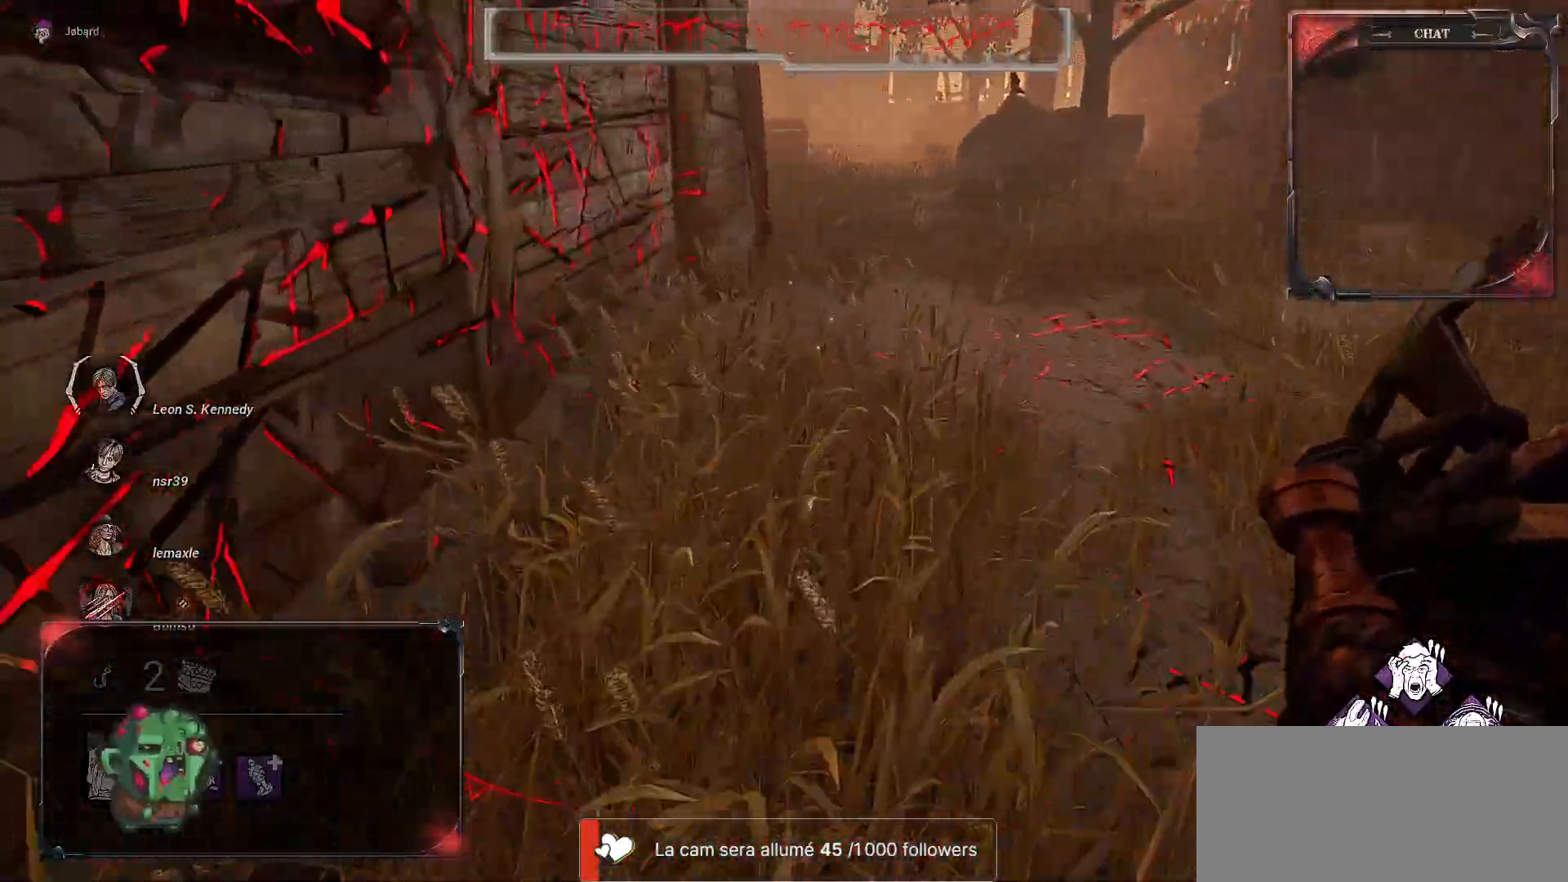
{"keys": ["z"], "mouse": [], "events": []}
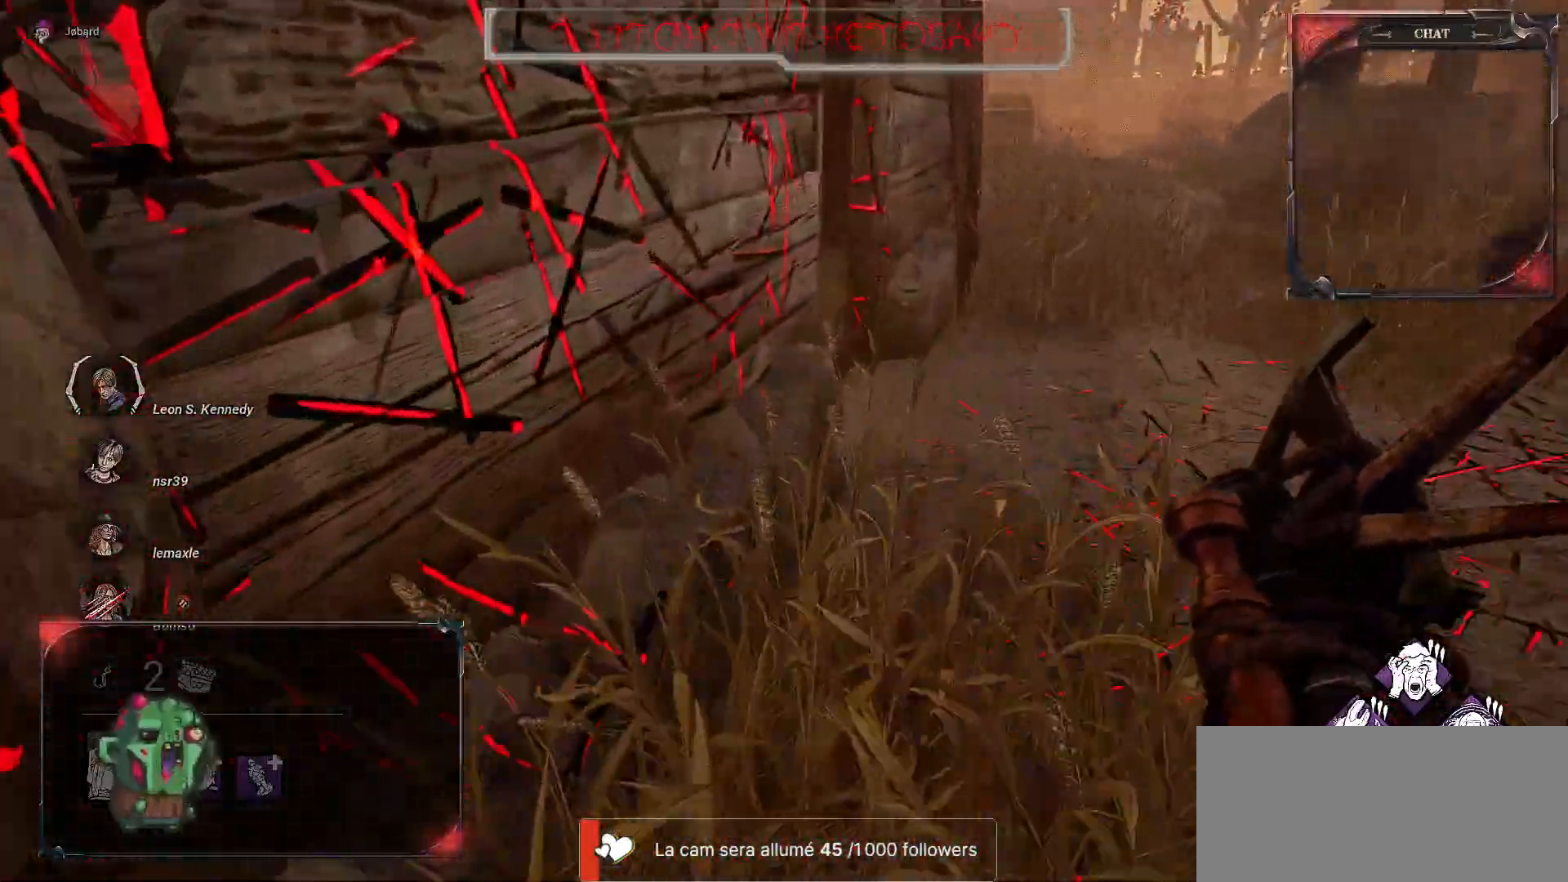
{"keys": ["d", "z"], "mouse": [], "events": [[250, "d", "down"]]}
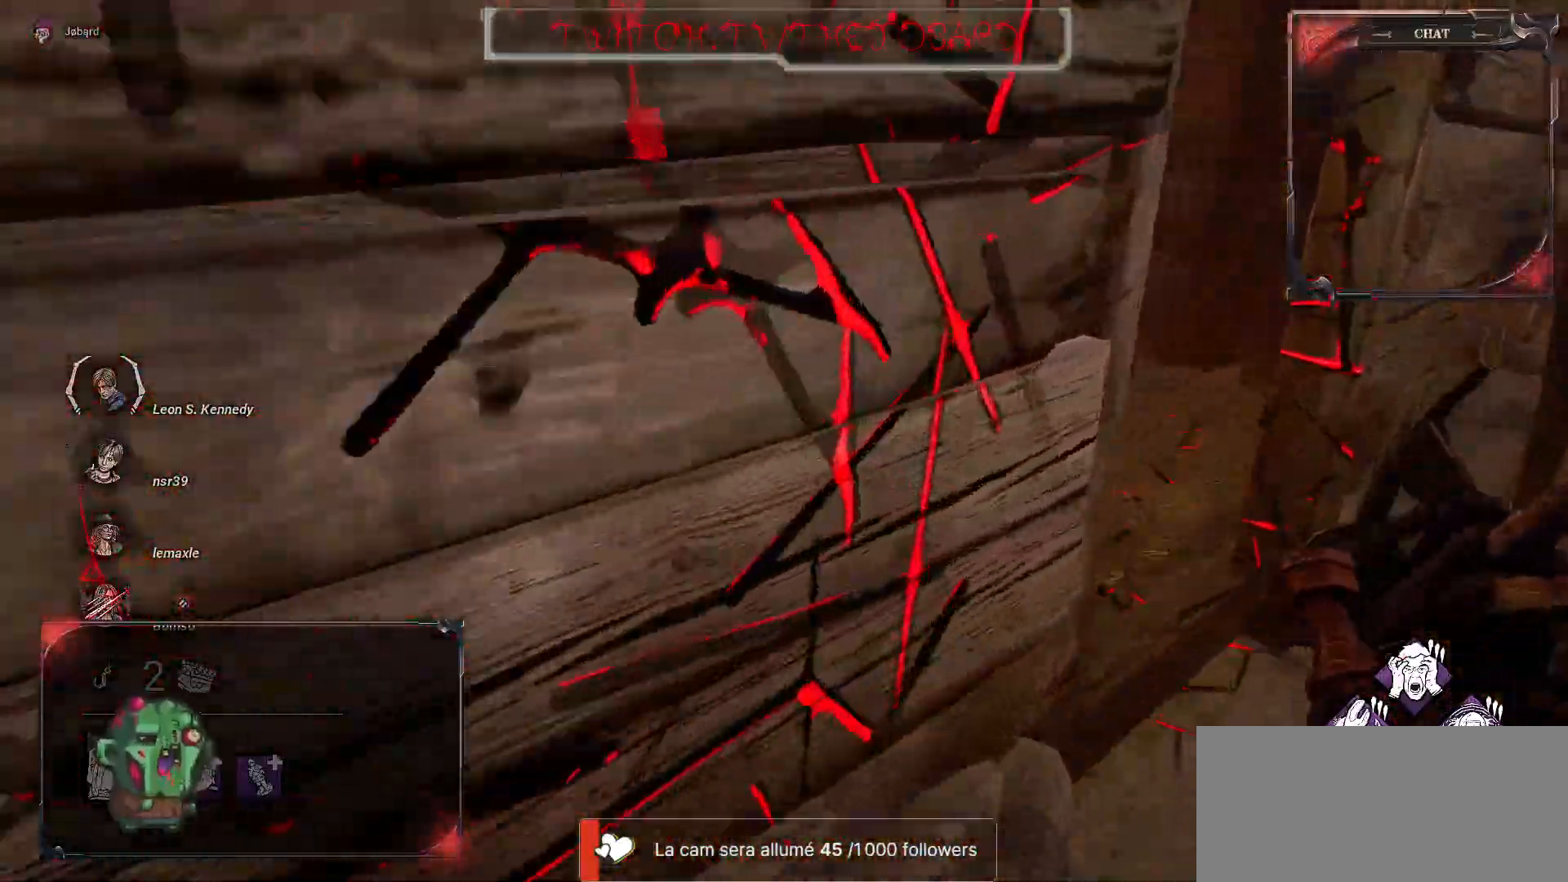
{"keys": ["z"], "mouse": [], "events": [[250, "d", "up"]]}
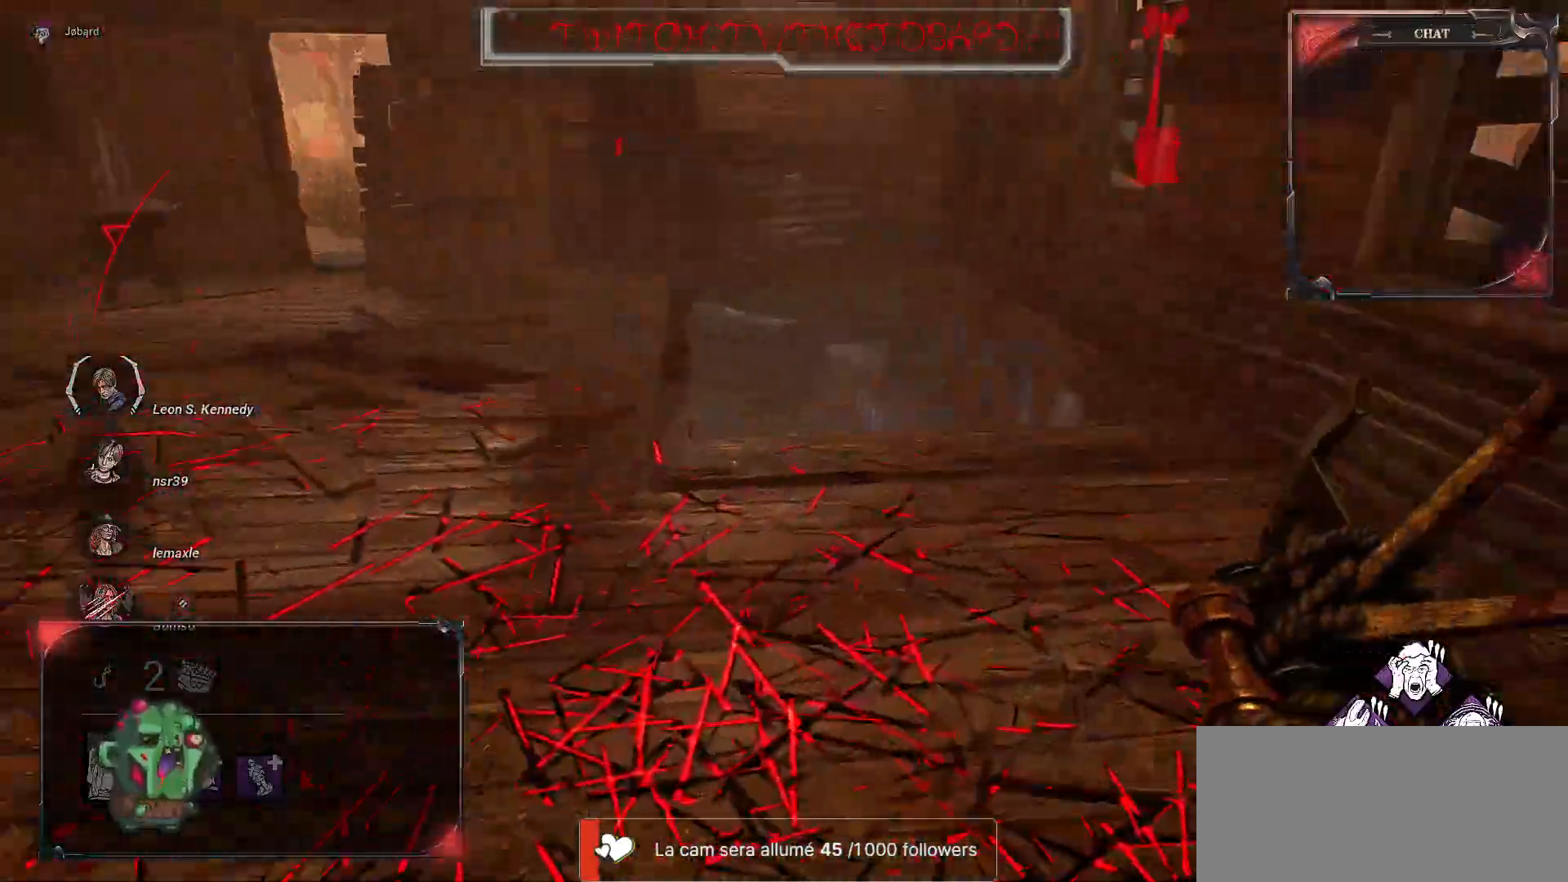
{"keys": ["z"], "mouse": [], "events": []}
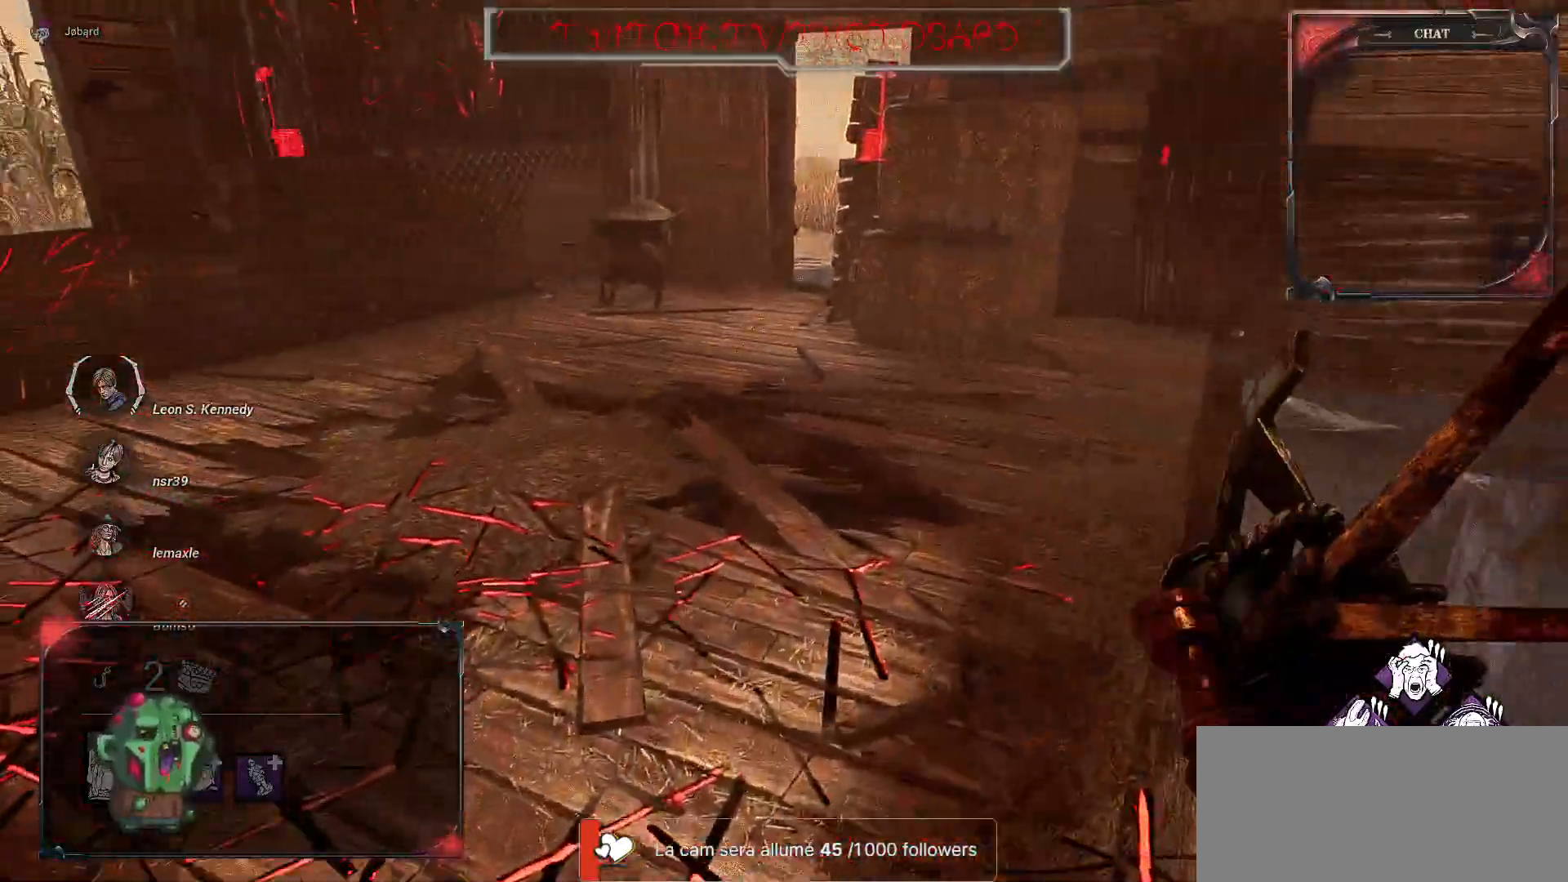
{"keys": ["z"], "mouse": [], "events": []}
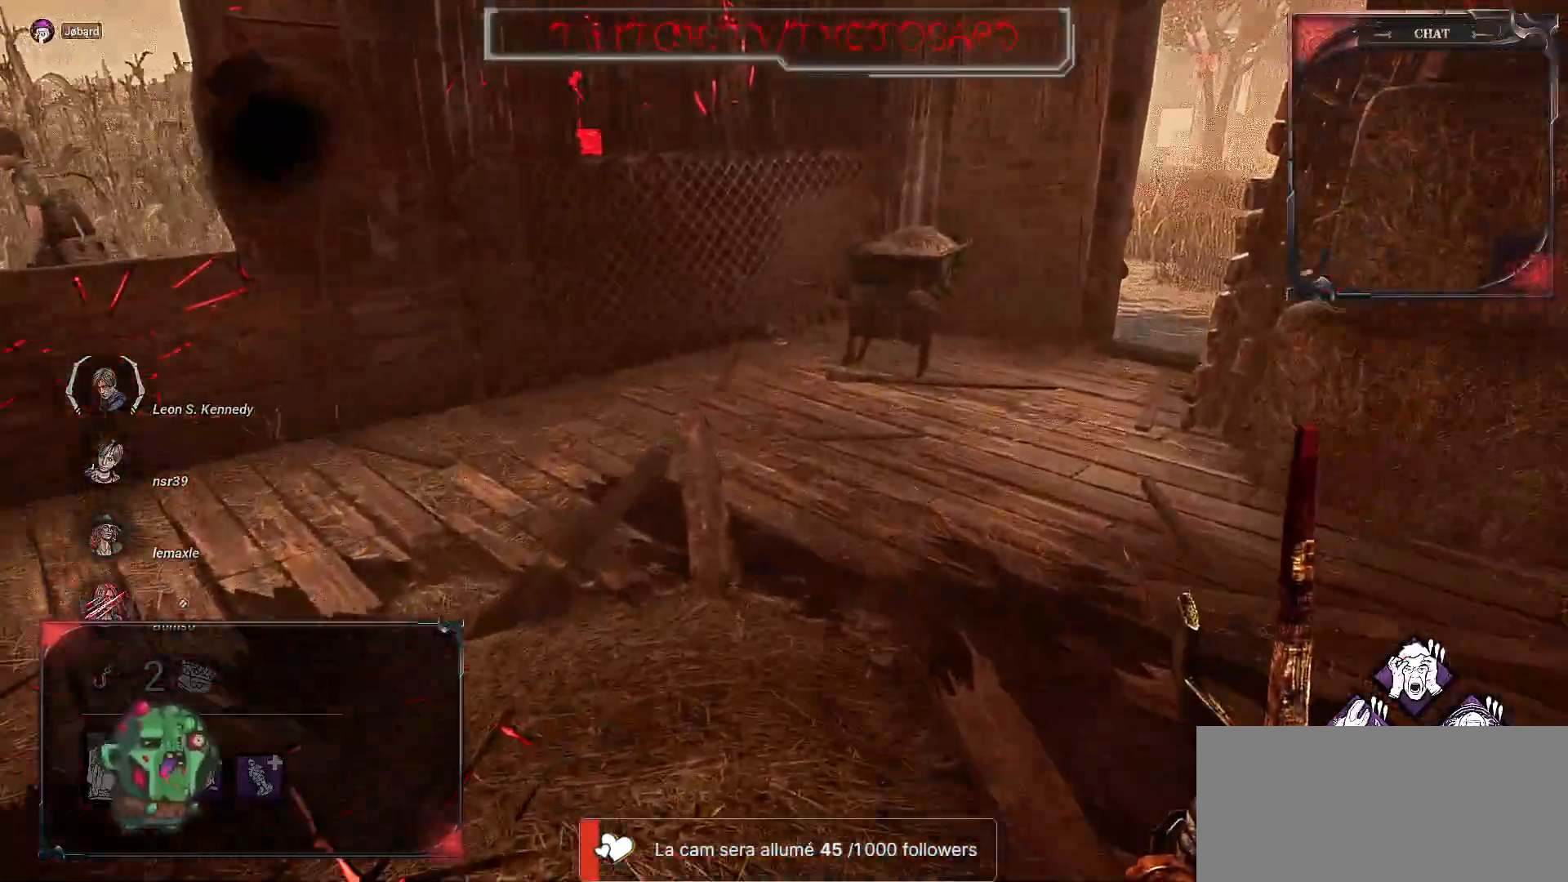
{"keys": ["z"], "mouse": [], "events": []}
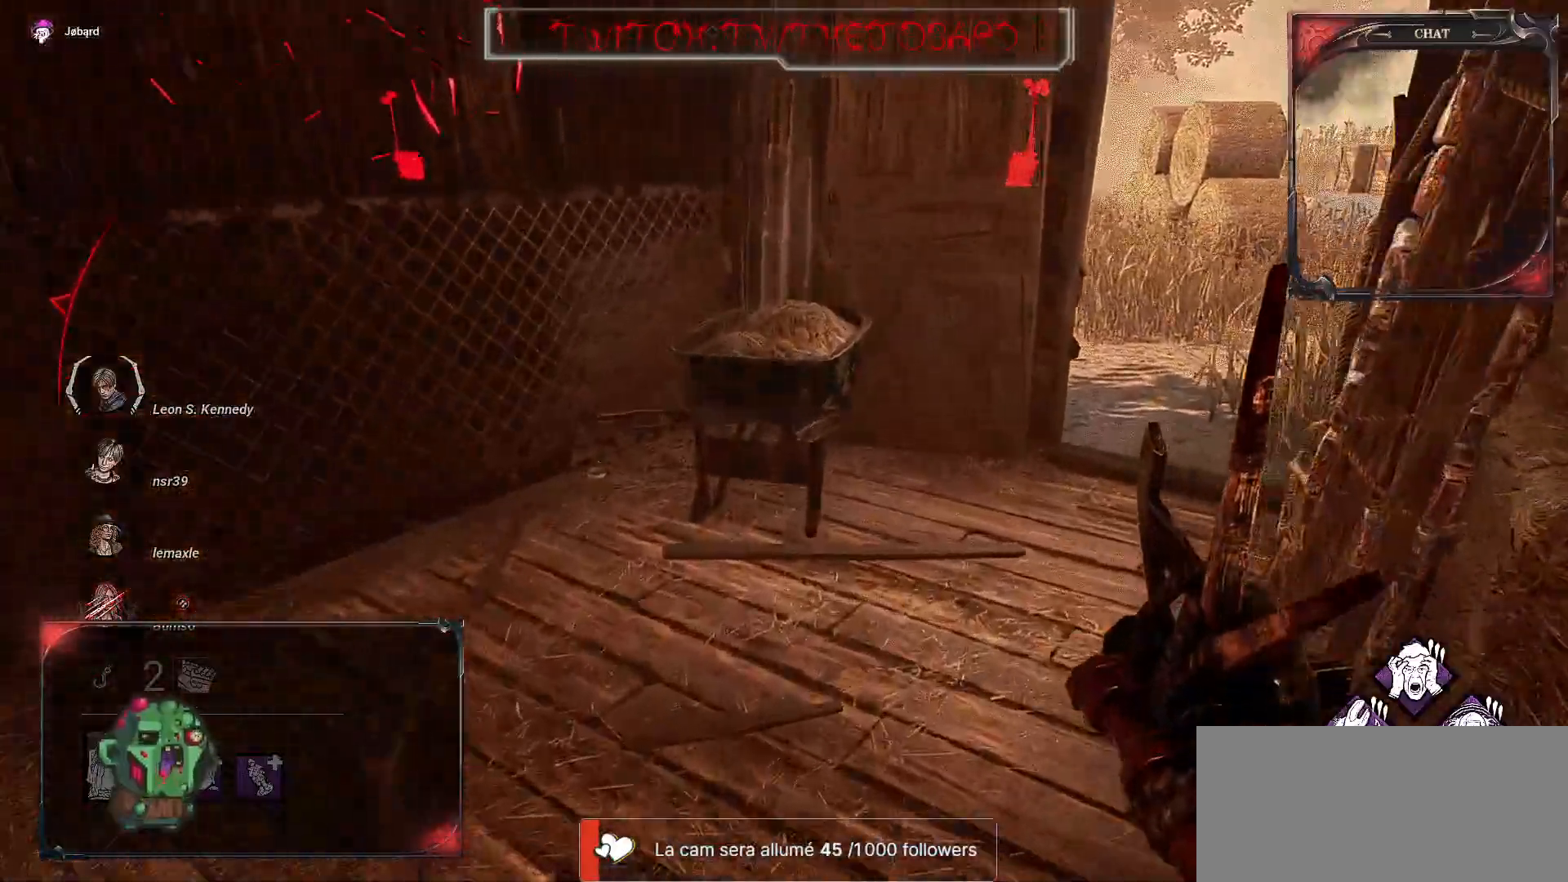
{"keys": ["d", "z"], "mouse": [], "events": [[433, "d", "down"]]}
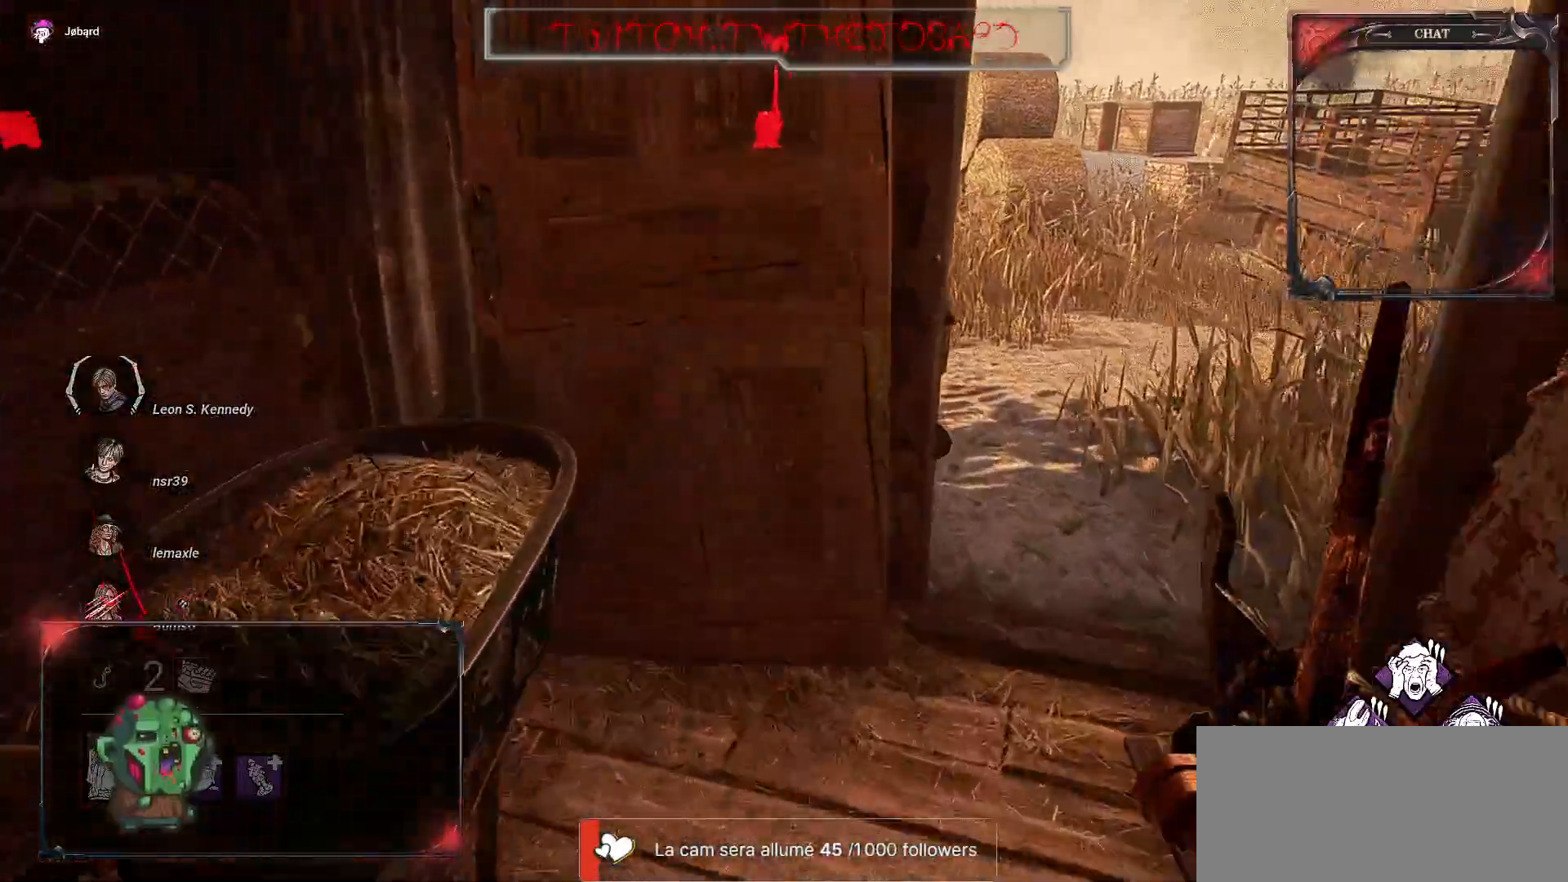
{"keys": ["z"], "mouse": [], "events": [[83, "d", "up"], [233, "d", "down"], [450, "d", "up"]]}
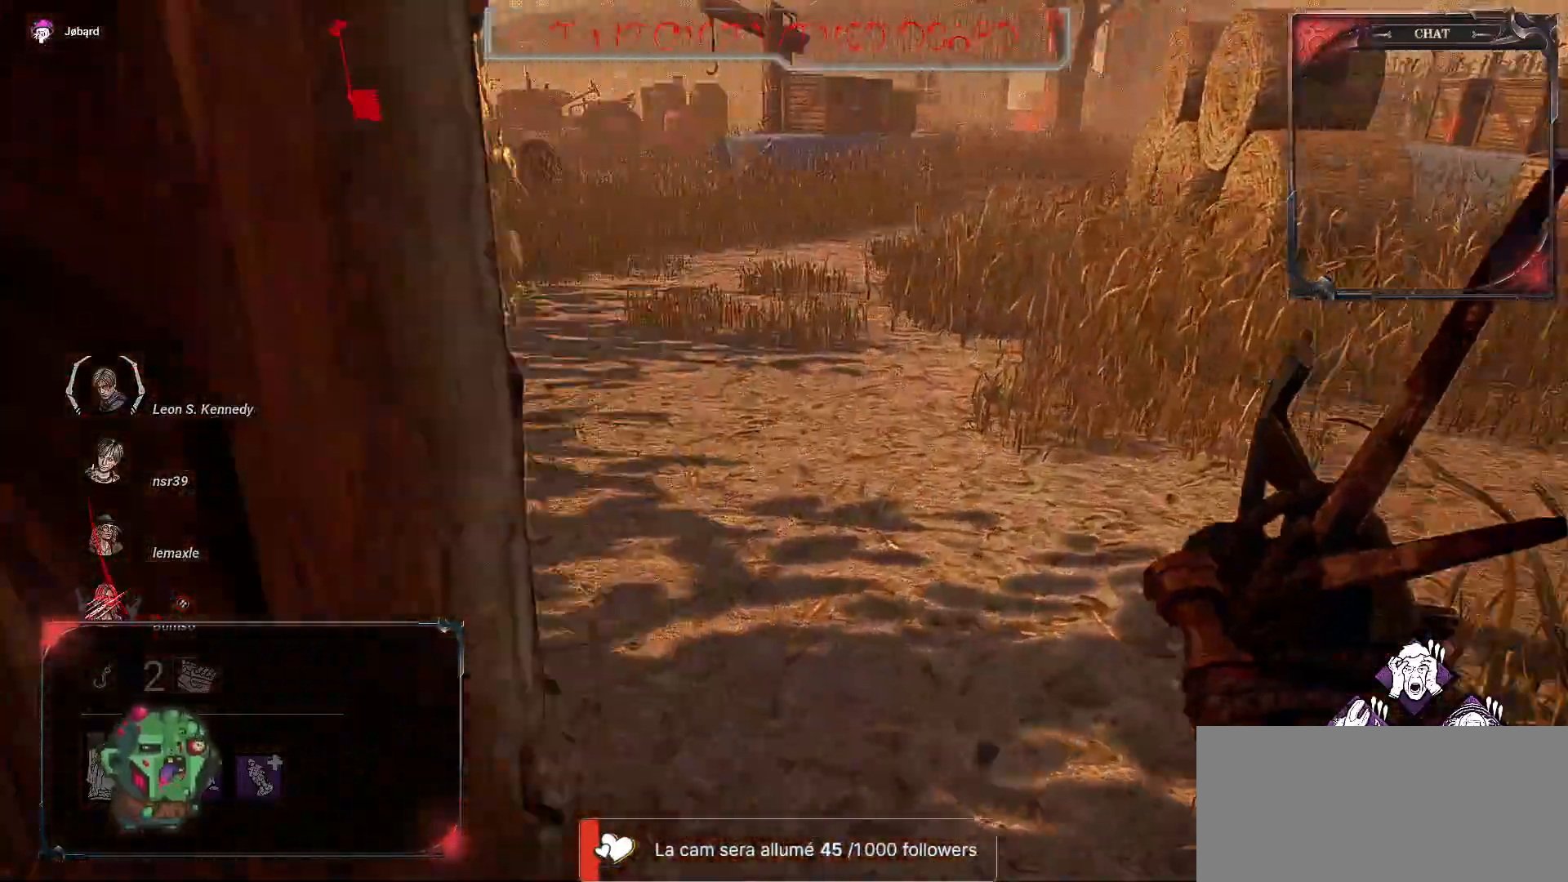
{"keys": ["z"], "mouse": [], "events": []}
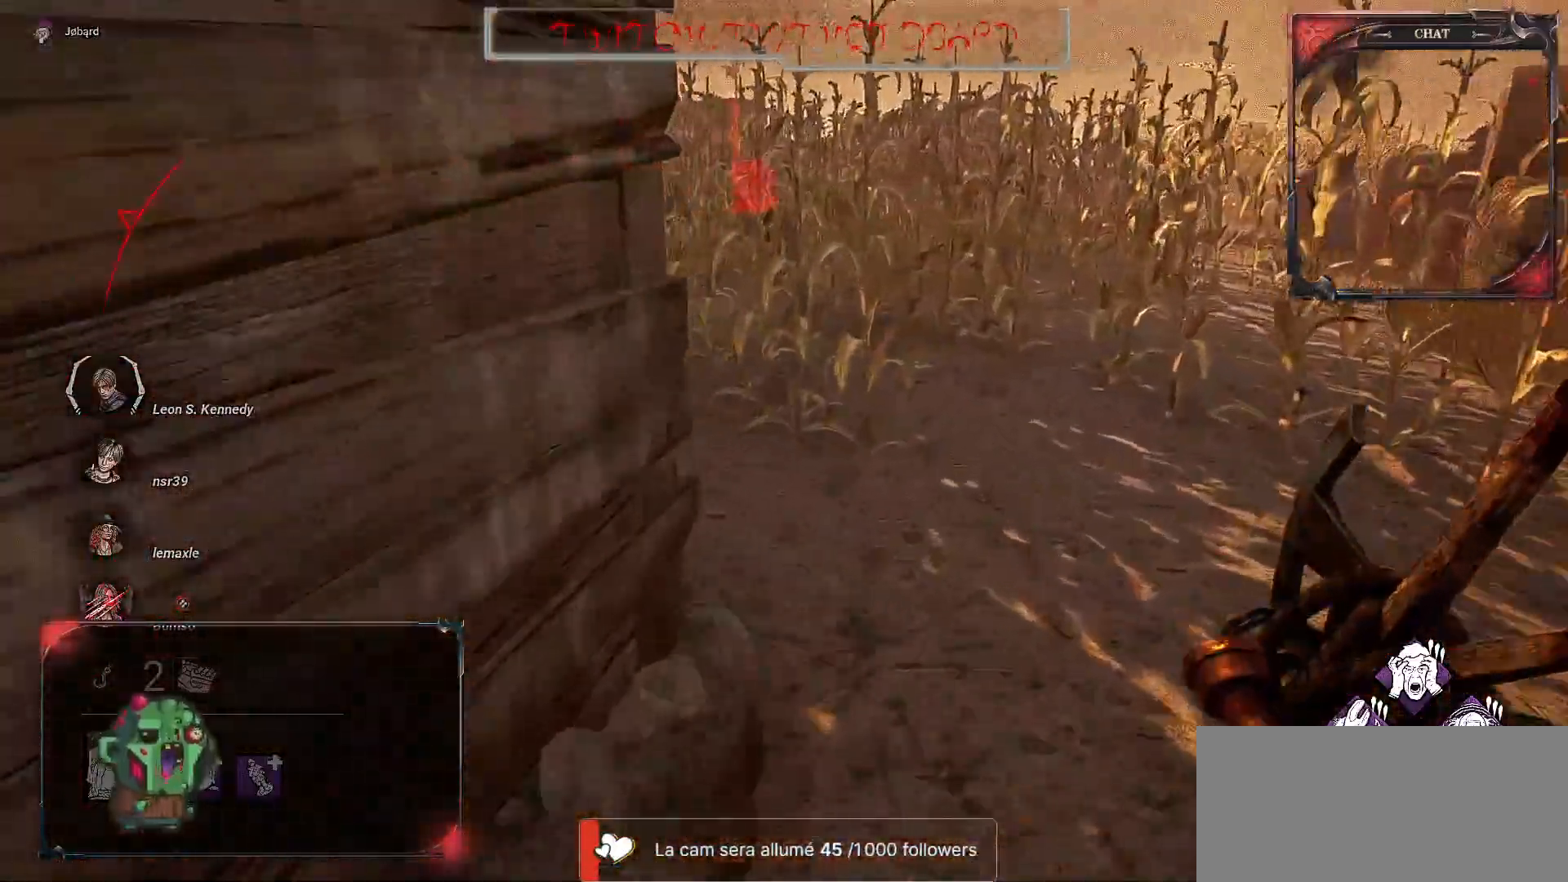
{"keys": ["z"], "mouse": [], "events": []}
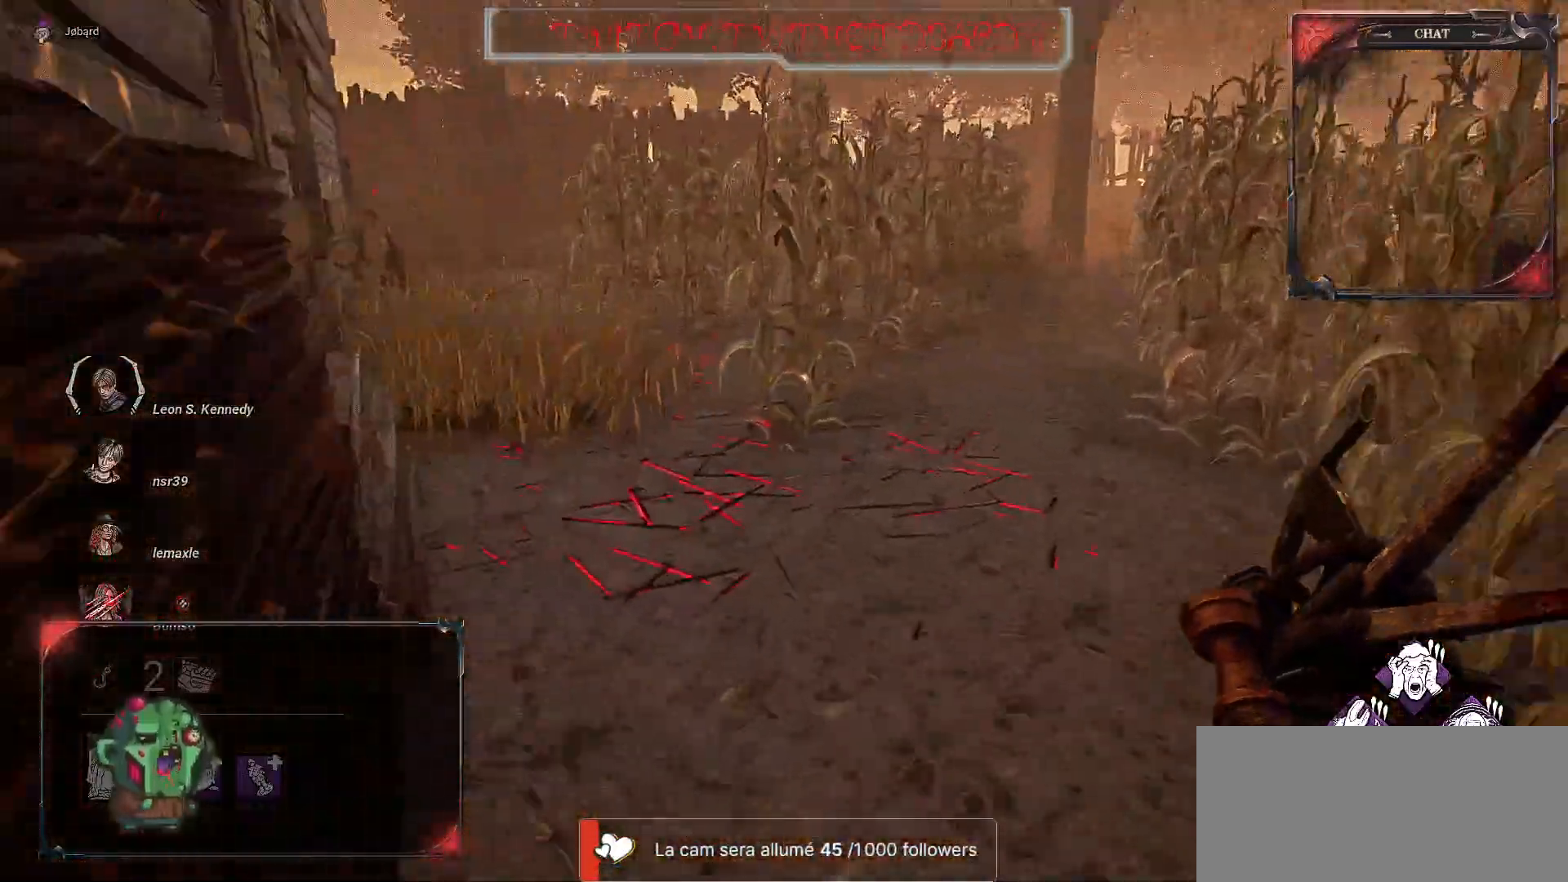
{"keys": ["z"], "mouse": [], "events": []}
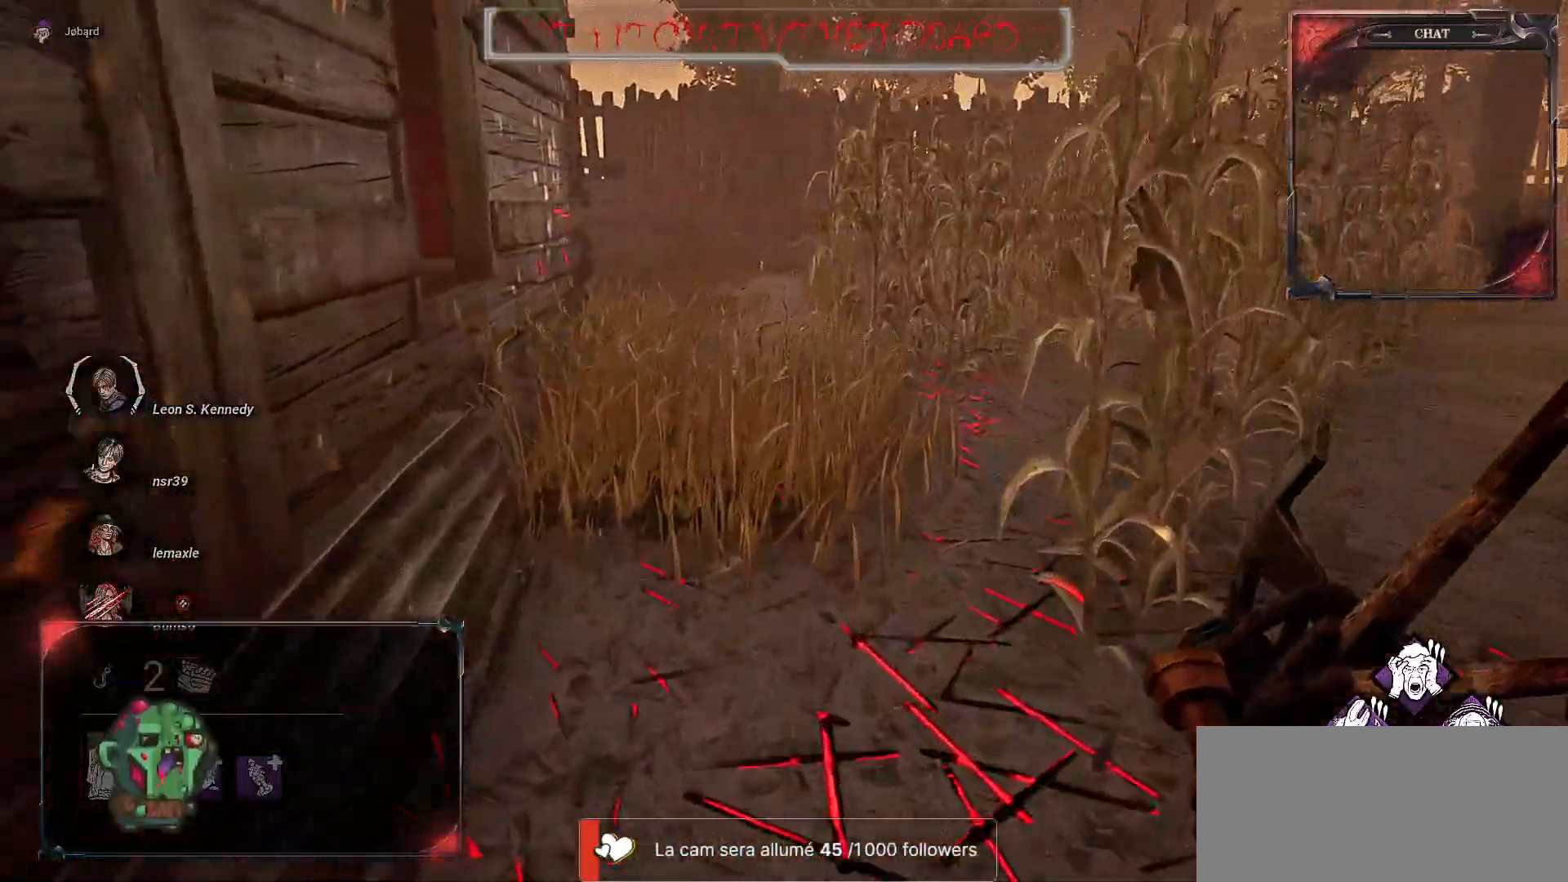
{"keys": ["z"], "mouse": [], "events": []}
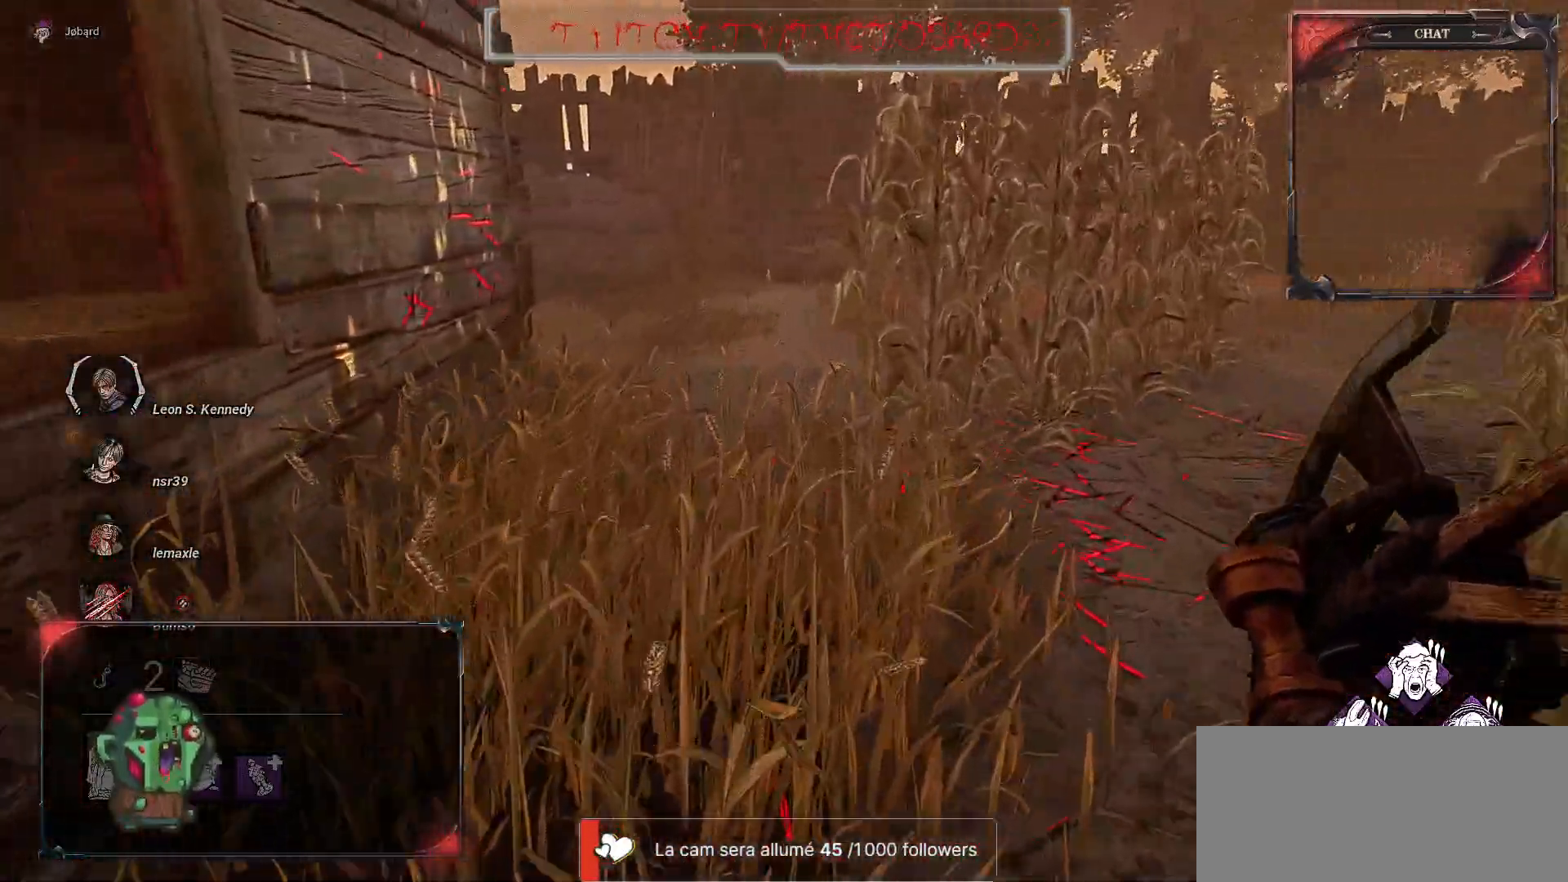
{"keys": ["space", "z"], "mouse": [], "events": [[450, "space", "down"]]}
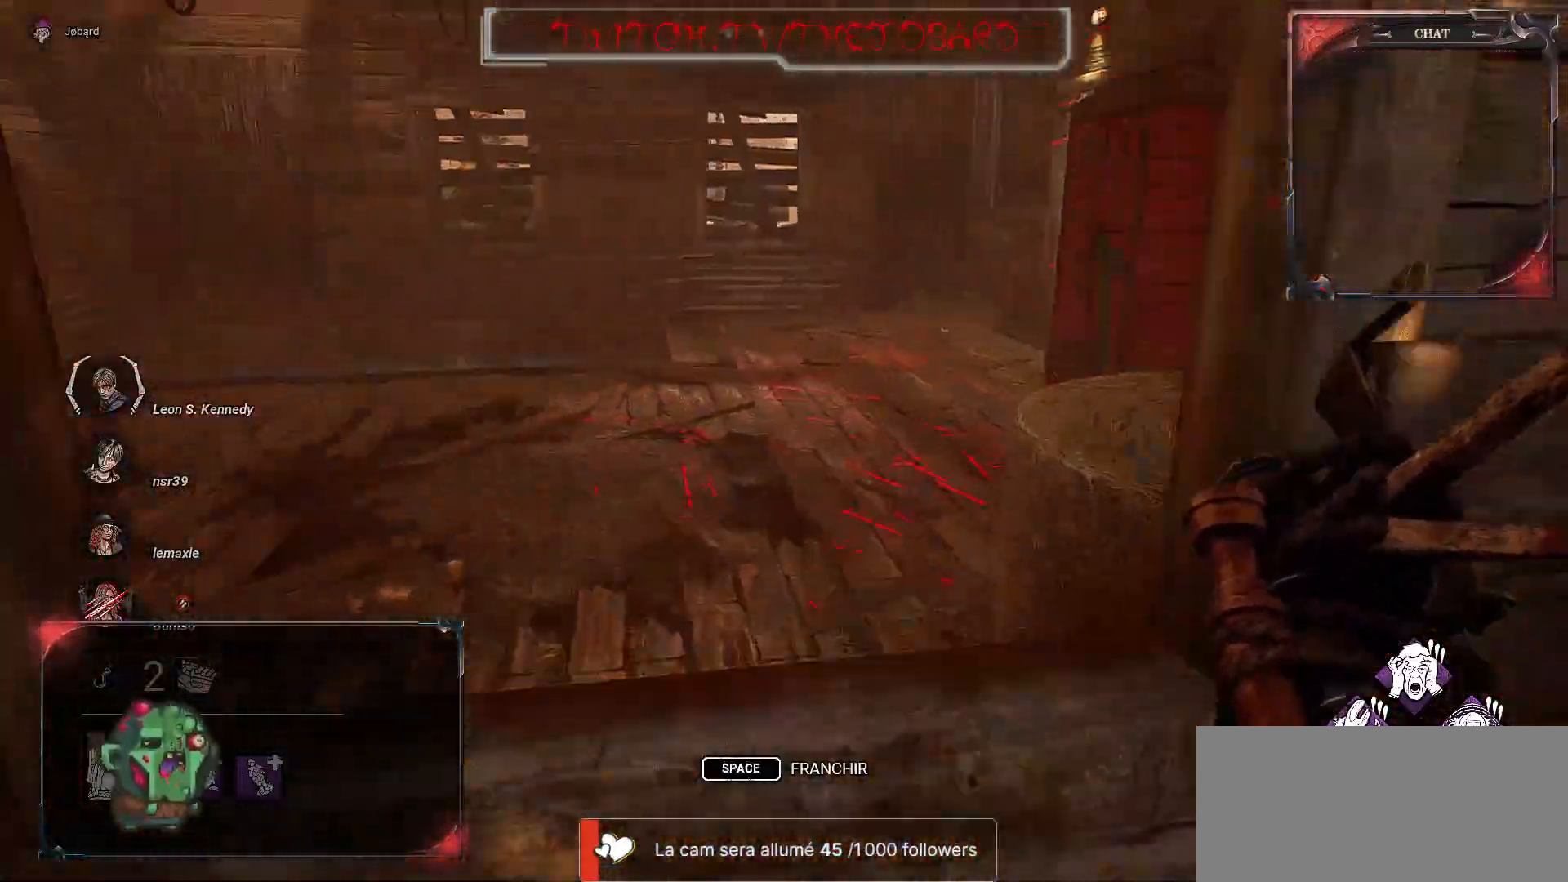
{"keys": ["z"], "mouse": [], "events": [[67, "space", "up"], [150, "space", "down"], [283, "space", "up"]]}